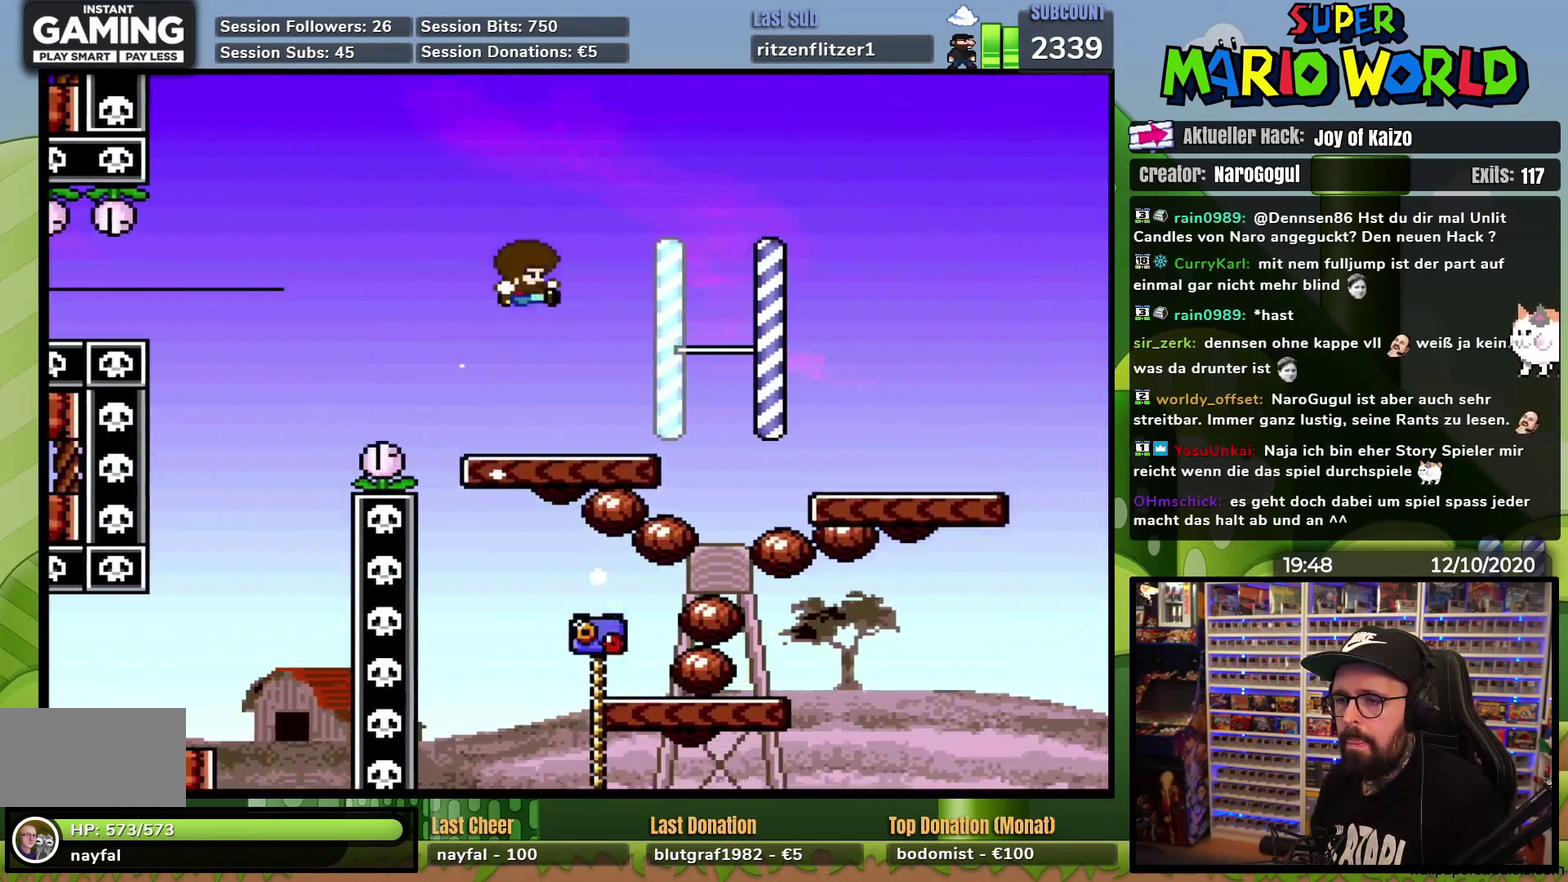
Gameplay with a controller (Nintendo layout); each line is a JSON object with the inputs held at the frame after it. "events" lists button and stick changes between this image and that frame as [ms after this image, input, new state], when the widget could be followed in between. Not read: B L3 R3.
{"buttons": ["X", "DPAD_RIGHT"], "events": [[100, "DPAD_UP", "up"], [117, "DPAD_LEFT", "up"], [217, "Y", "up"], [267, "X", "down"], [467, "DPAD_RIGHT", "down"]]}
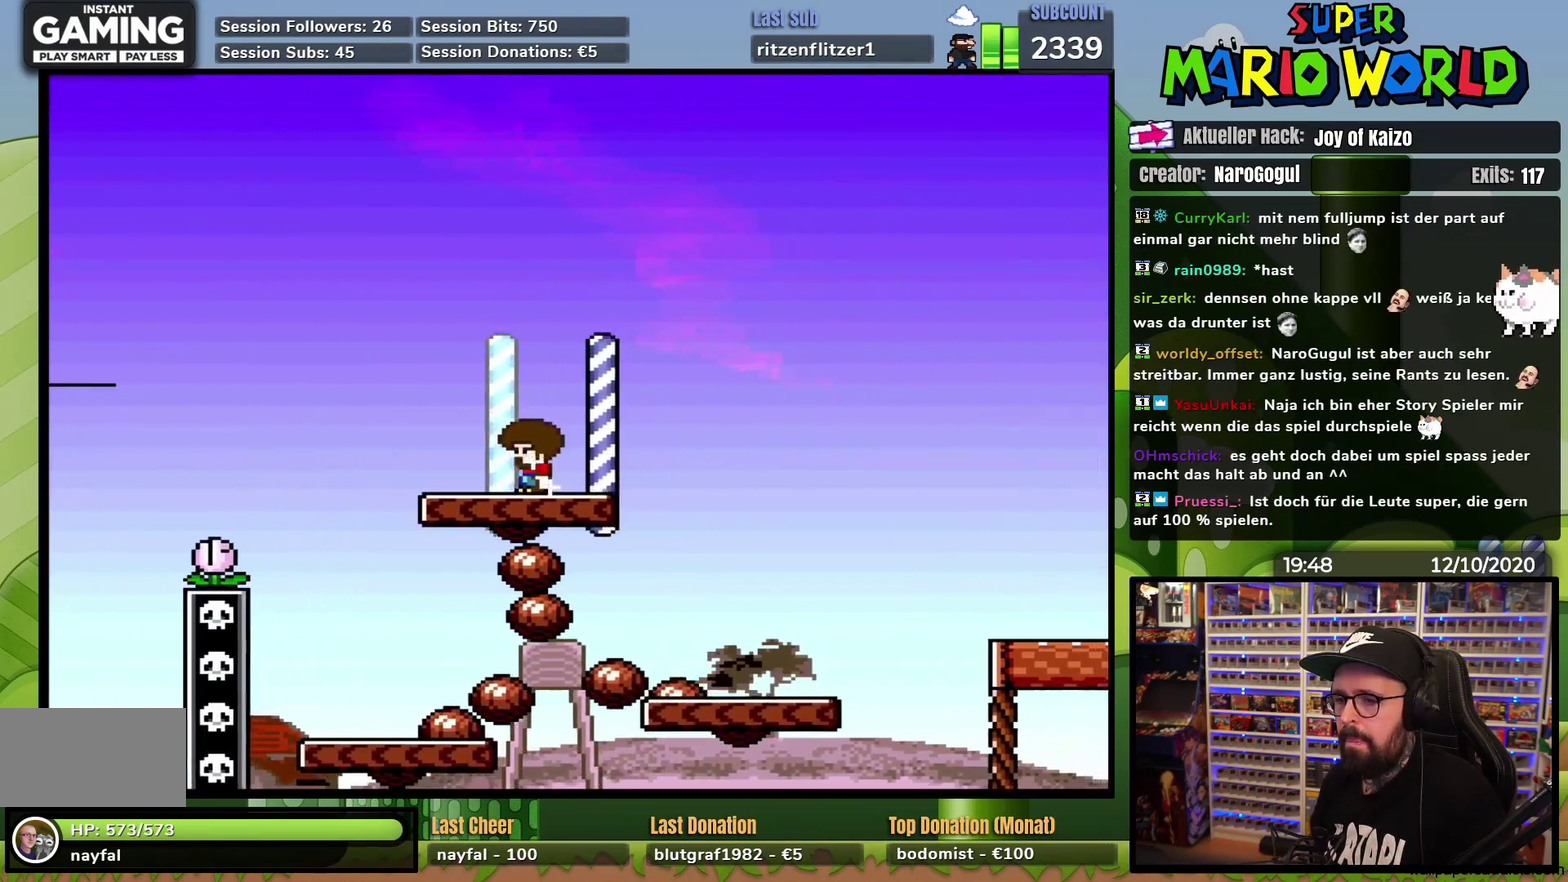
{"buttons": ["X", "DPAD_RIGHT"], "events": [[217, "A", "down"], [267, "A", "up"]]}
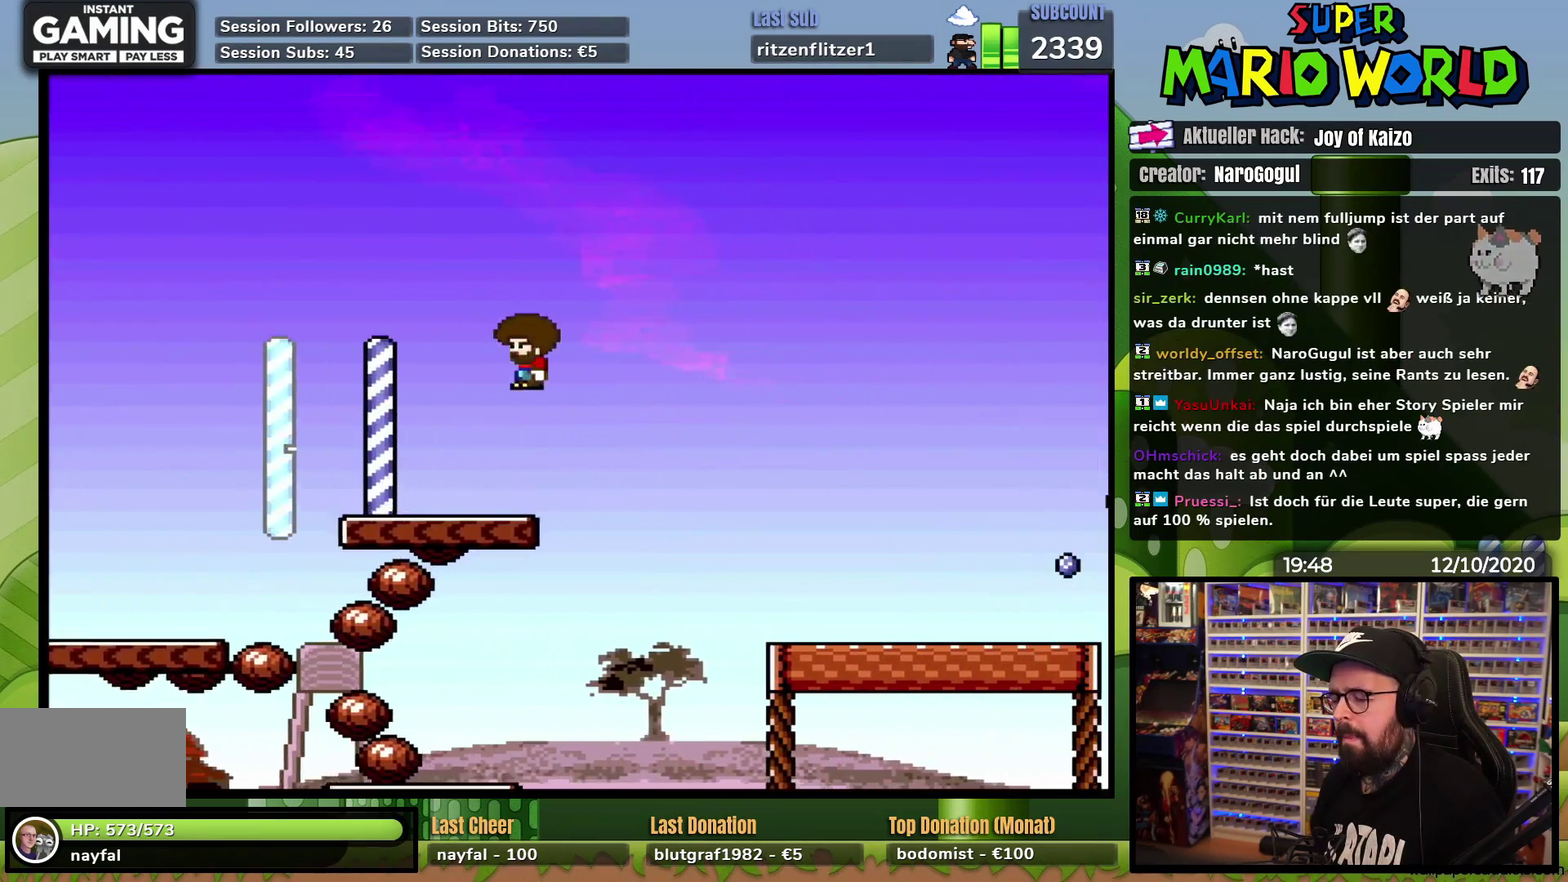
{"buttons": ["X", "DPAD_RIGHT"], "events": [[17, "A", "down"], [50, "DPAD_RIGHT", "up"], [300, "A", "up"], [317, "DPAD_RIGHT", "down"]]}
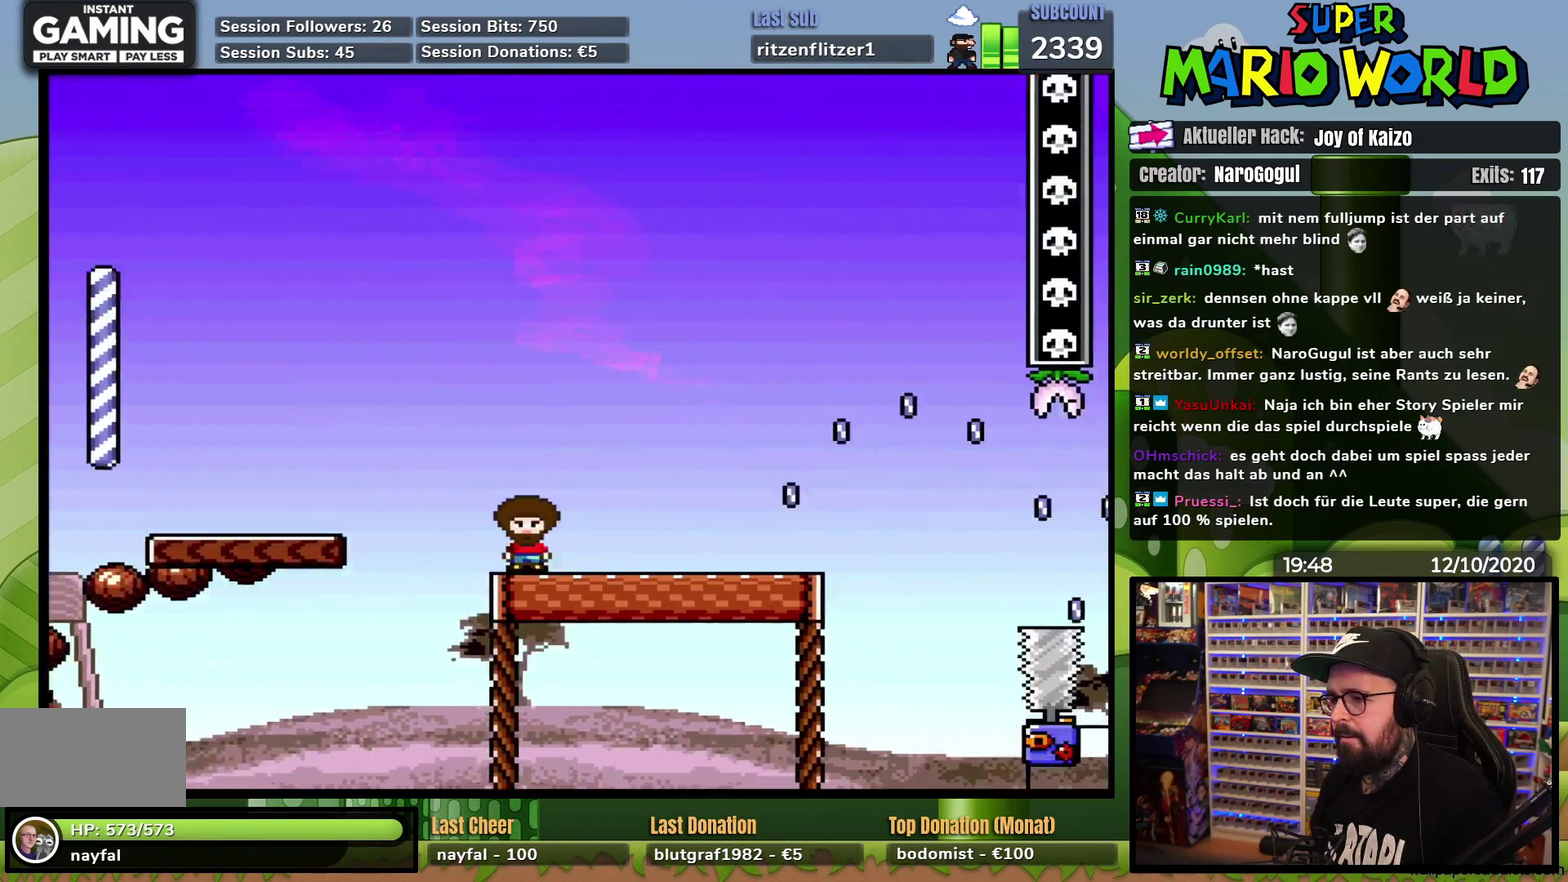
{"buttons": ["X", "DPAD_LEFT"], "events": [[351, "A", "down"], [417, "A", "up"], [434, "DPAD_LEFT", "down"], [434, "DPAD_RIGHT", "up"]]}
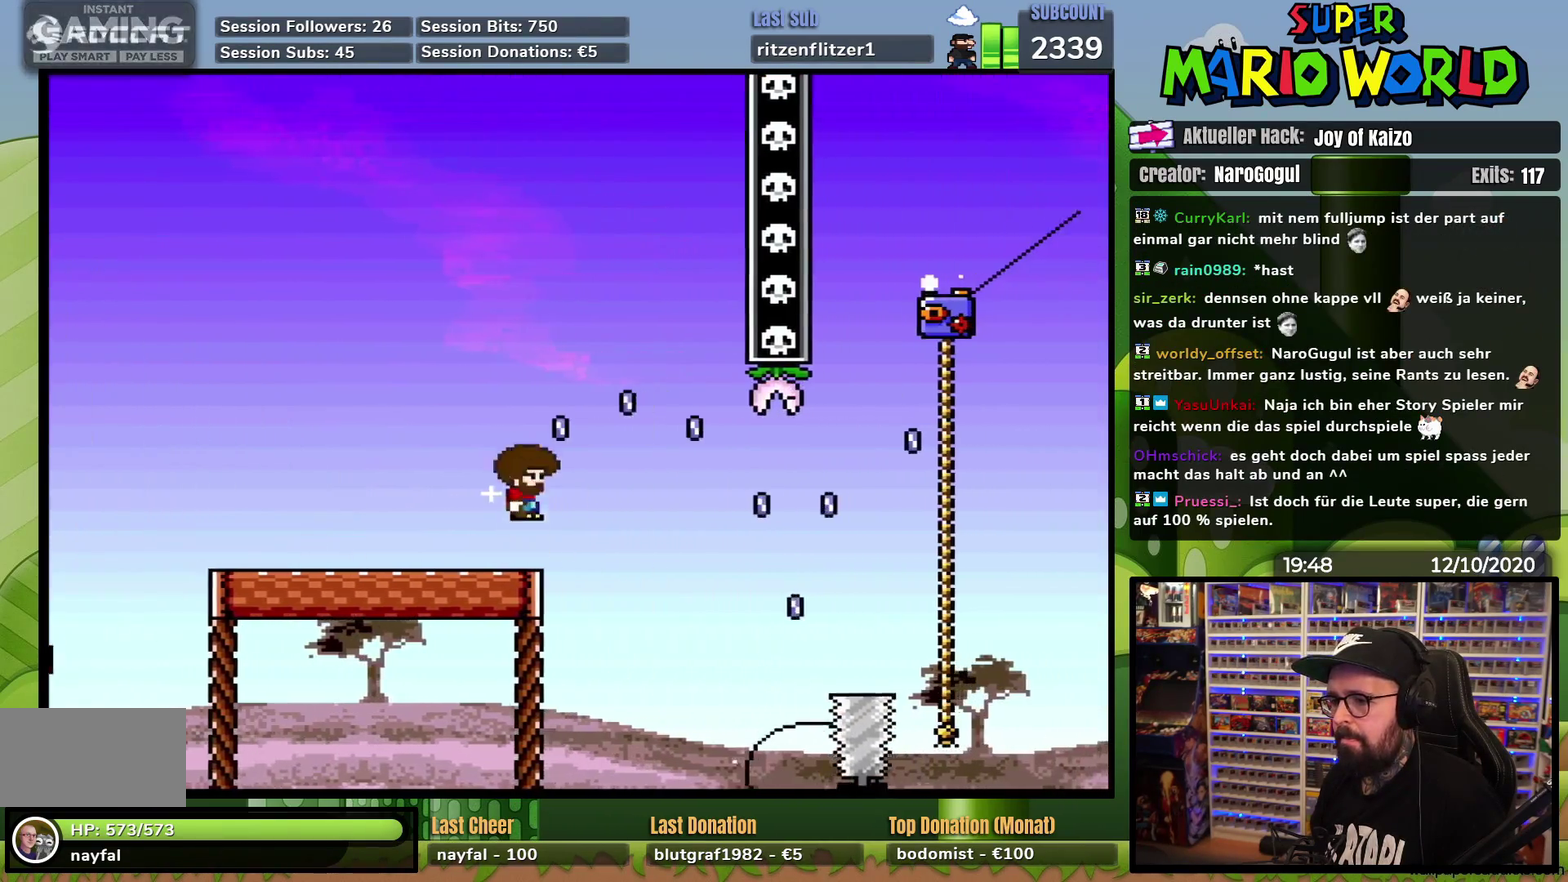
{"buttons": ["A", "X", "DPAD_RIGHT"], "events": [[50, "A", "down"], [50, "DPAD_LEFT", "up"], [50, "DPAD_RIGHT", "down"], [133, "A", "up"], [250, "A", "down"]]}
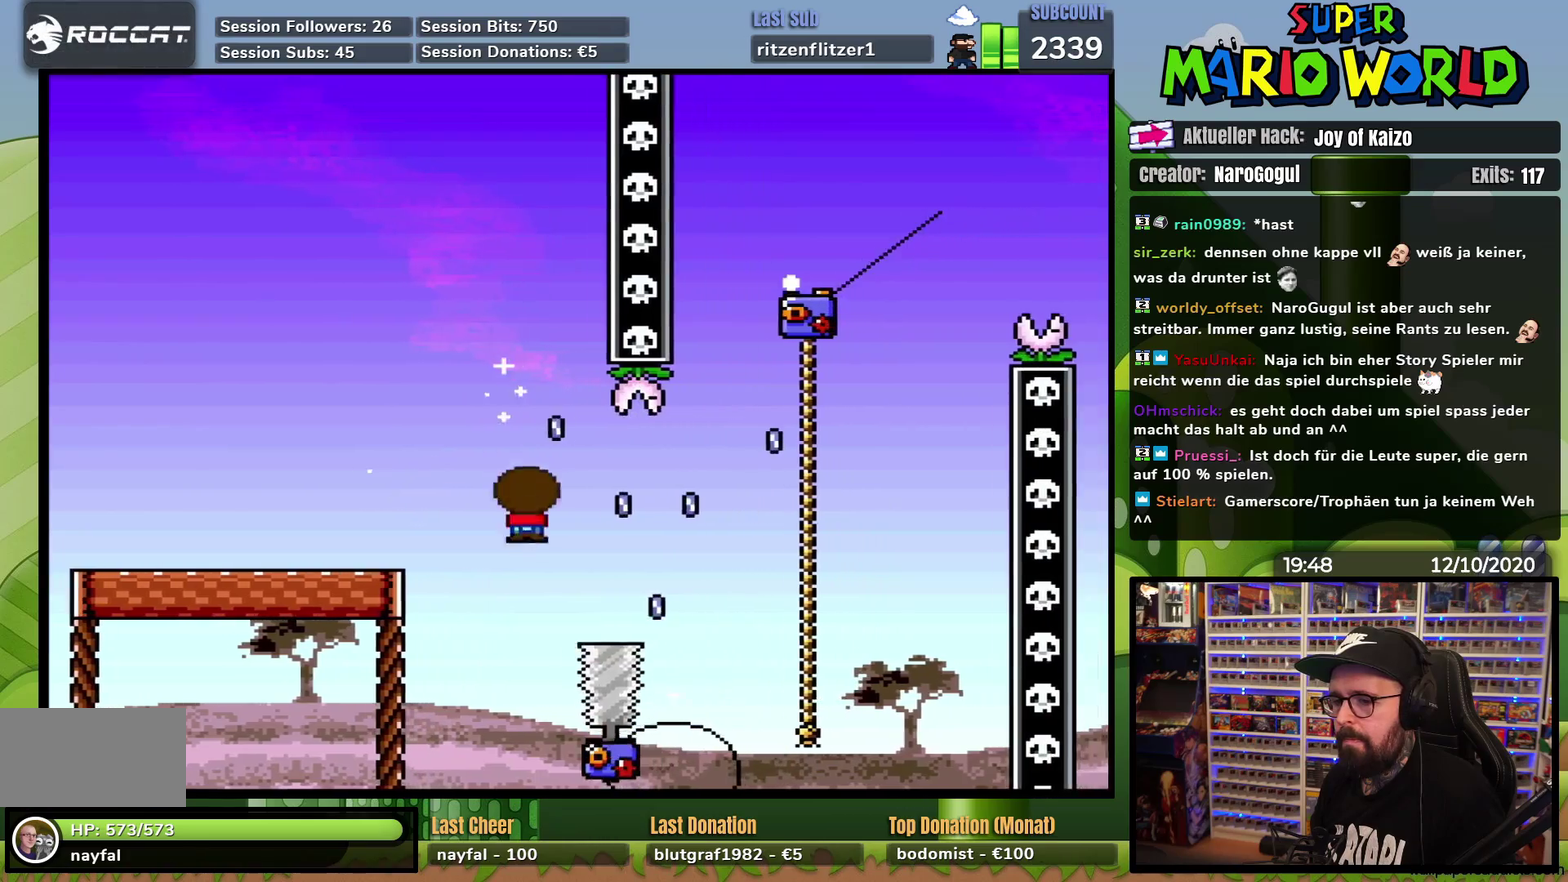
{"buttons": ["A", "X", "DPAD_RIGHT"], "events": [[167, "DPAD_RIGHT", "up"], [167, "DPAD_UP", "down"], [184, "DPAD_LEFT", "down"], [301, "DPAD_LEFT", "up"], [317, "DPAD_RIGHT", "down"], [317, "DPAD_UP", "up"], [367, "DPAD_RIGHT", "up"], [501, "DPAD_RIGHT", "down"]]}
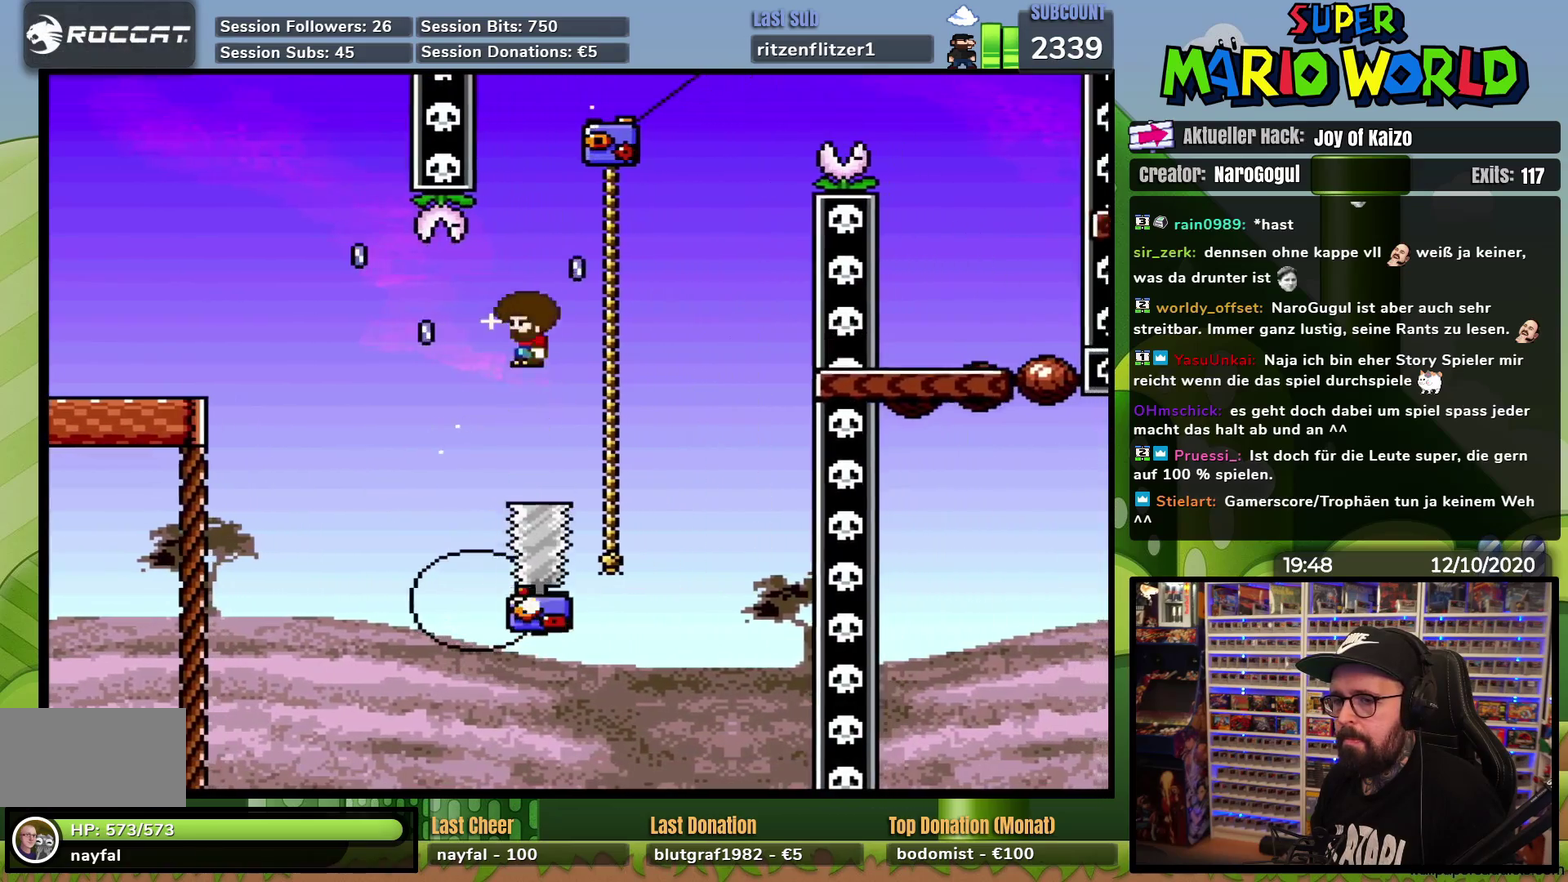
{"buttons": ["Y", "DPAD_UP"], "events": [[133, "DPAD_UP", "down"], [217, "DPAD_RIGHT", "up"], [283, "A", "up"], [350, "X", "up"], [350, "Y", "down"]]}
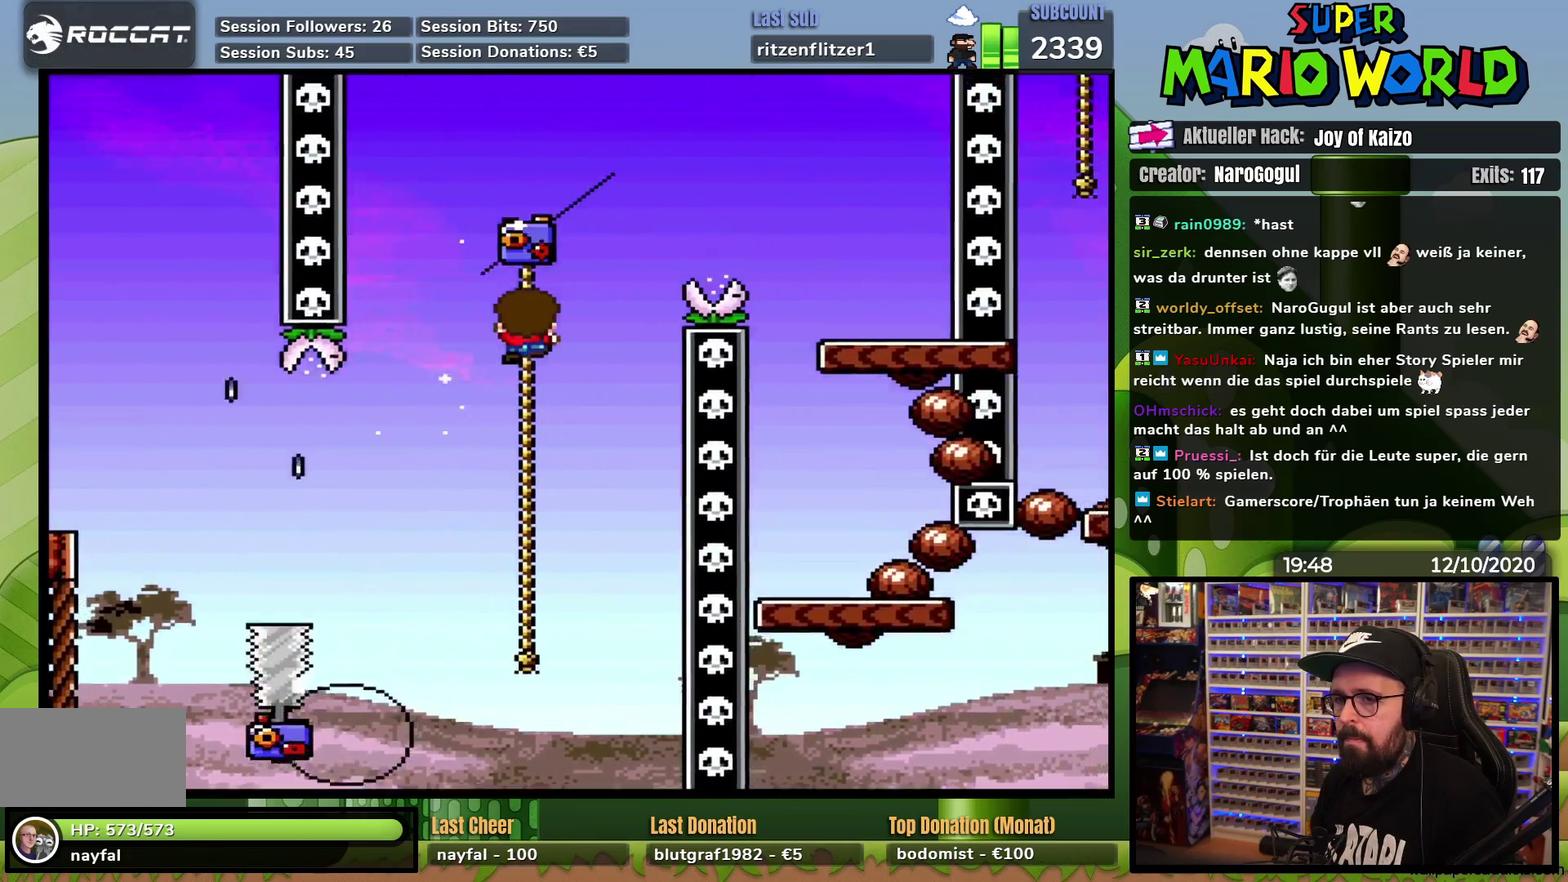
{"buttons": ["Y", "DPAD_RIGHT"], "events": [[117, "DPAD_UP", "up"], [134, "DPAD_RIGHT", "down"]]}
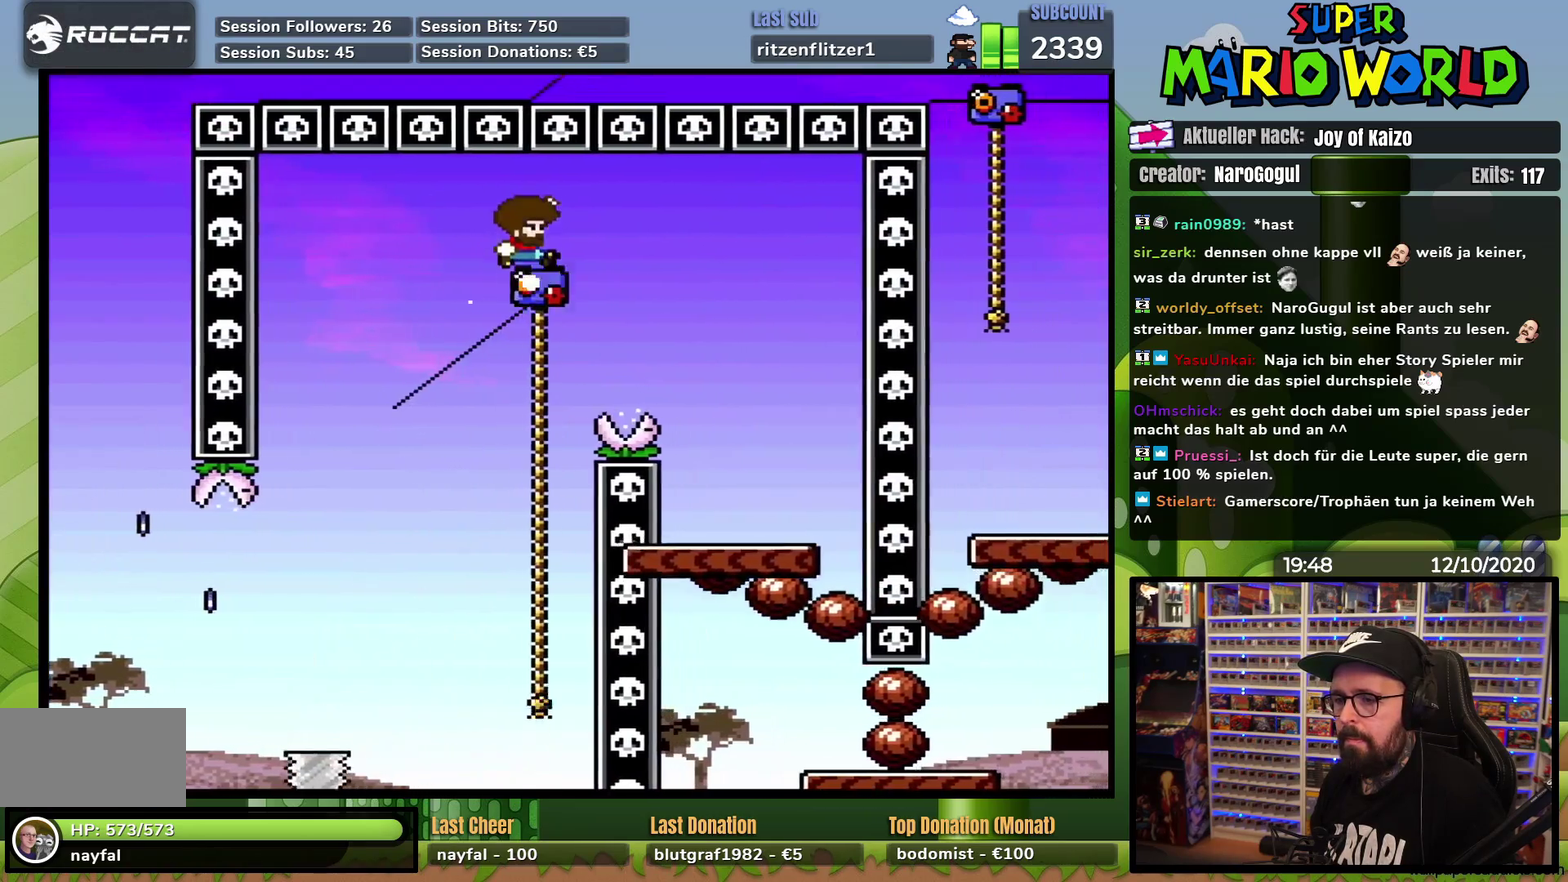
{"buttons": ["Y"], "events": [[250, "DPAD_RIGHT", "up"], [283, "DPAD_LEFT", "down"], [283, "DPAD_UP", "down"], [400, "DPAD_UP", "up"], [434, "DPAD_LEFT", "up"]]}
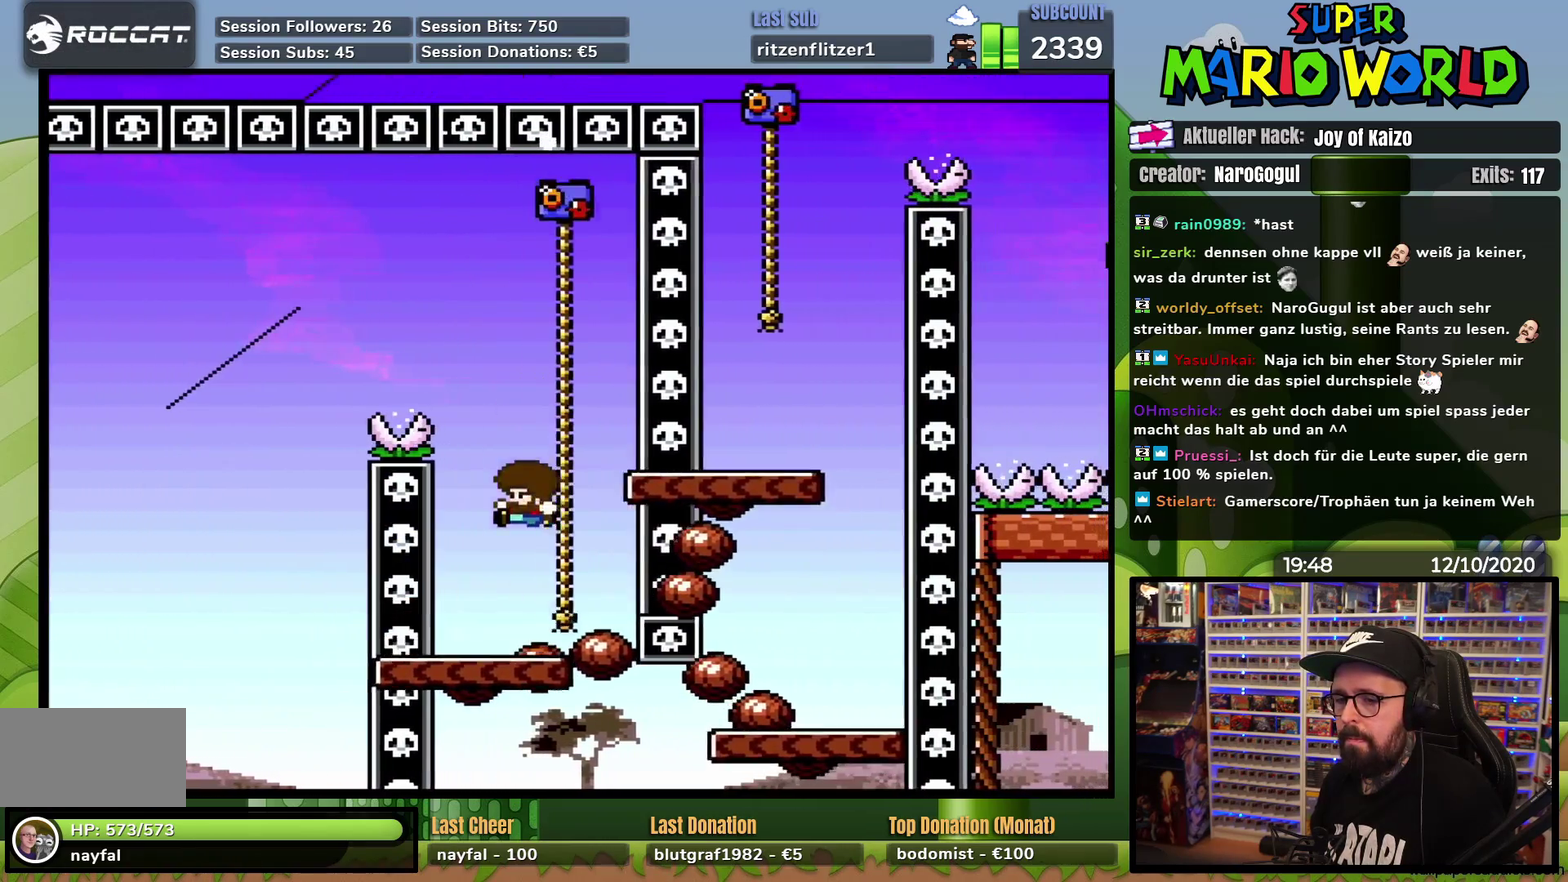
{"buttons": ["X"], "events": [[301, "Y", "up"], [351, "X", "down"]]}
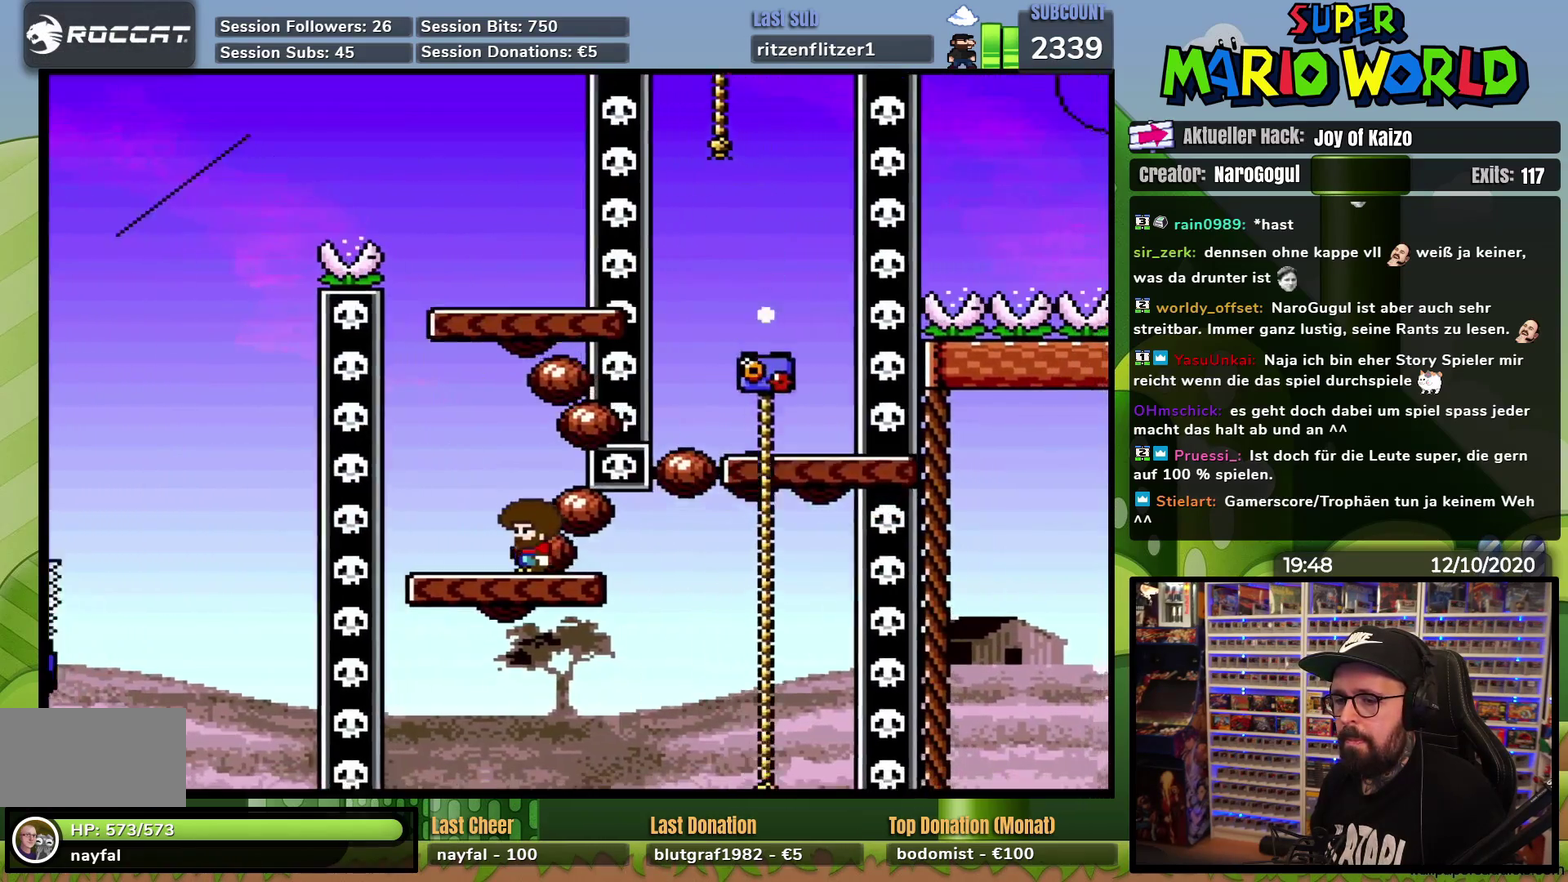
{"buttons": ["X"], "events": [[67, "DPAD_RIGHT", "down"], [183, "DPAD_RIGHT", "up"]]}
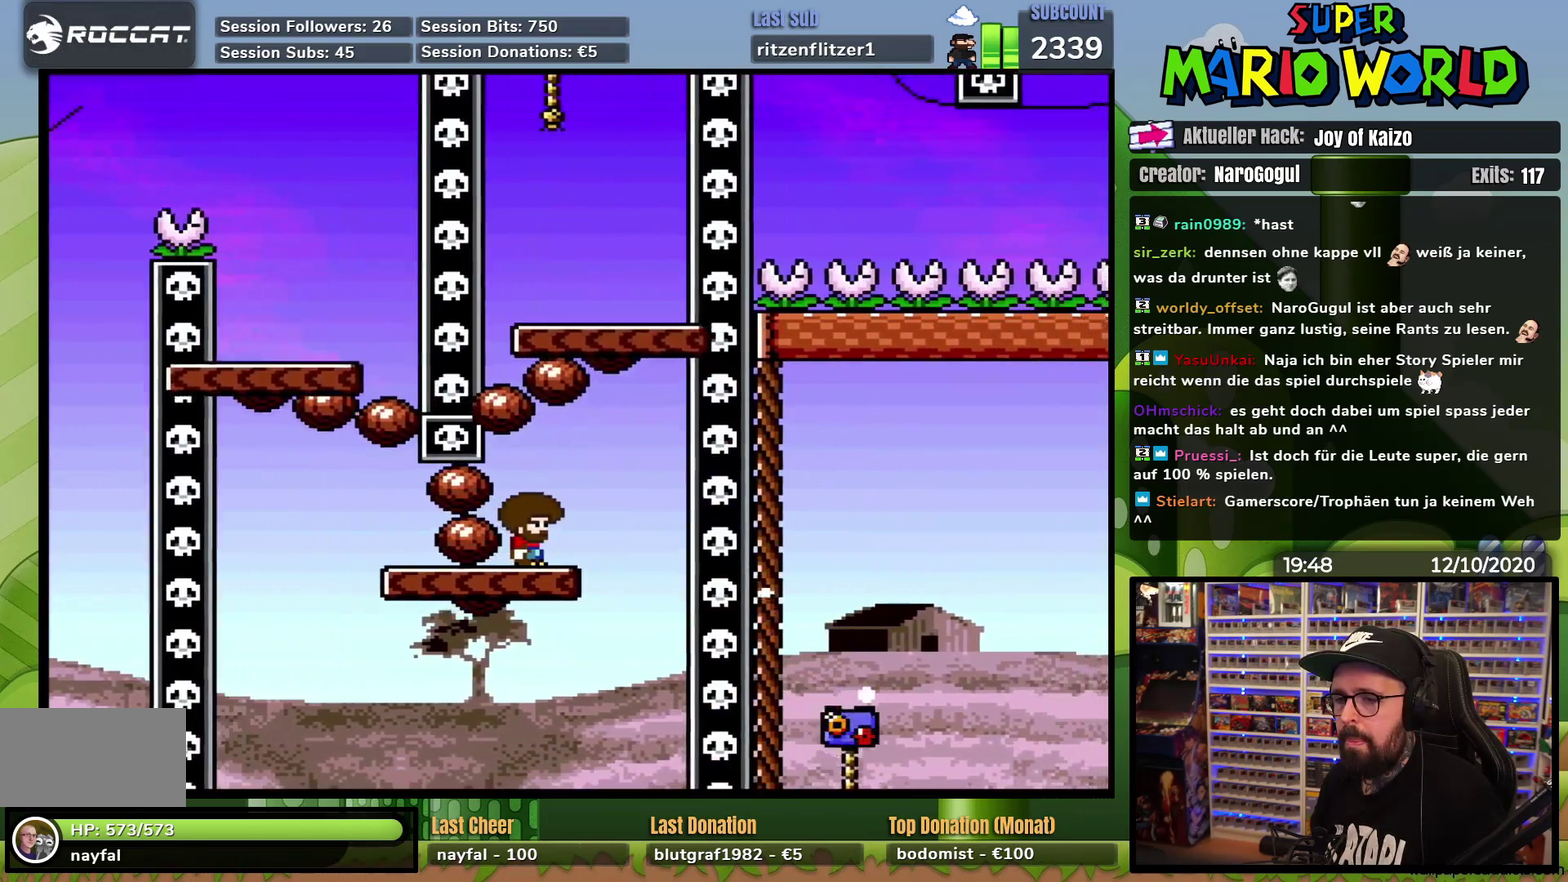
{"buttons": ["Y"], "events": [[184, "X", "up"], [251, "Y", "down"], [301, "DPAD_LEFT", "down"], [434, "DPAD_LEFT", "up"]]}
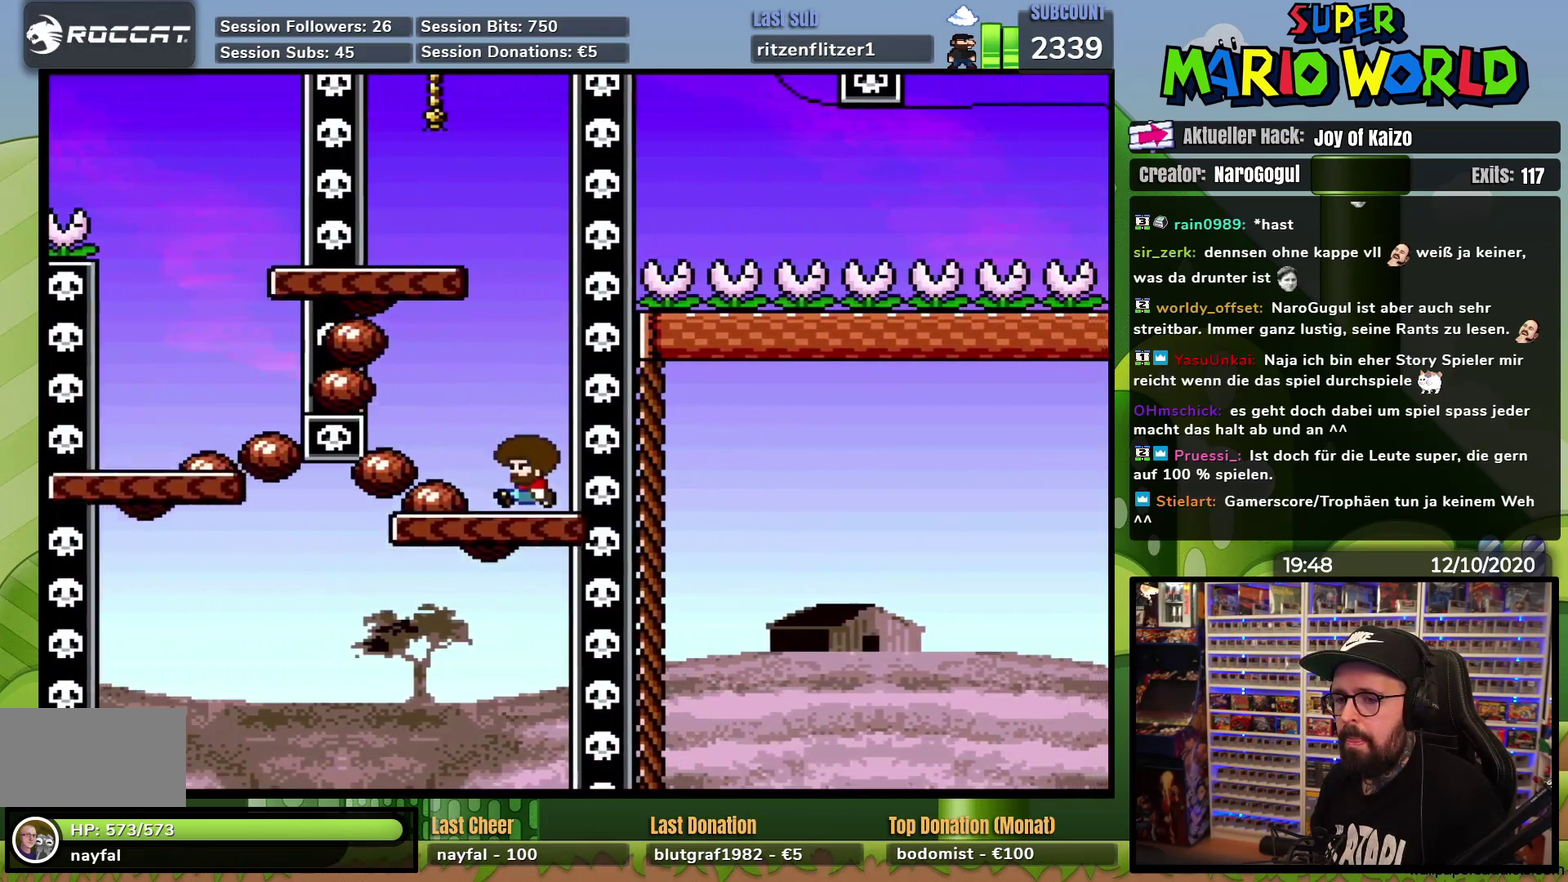
{"buttons": ["Y"], "events": [[17, "DPAD_LEFT", "down"], [117, "DPAD_LEFT", "up"]]}
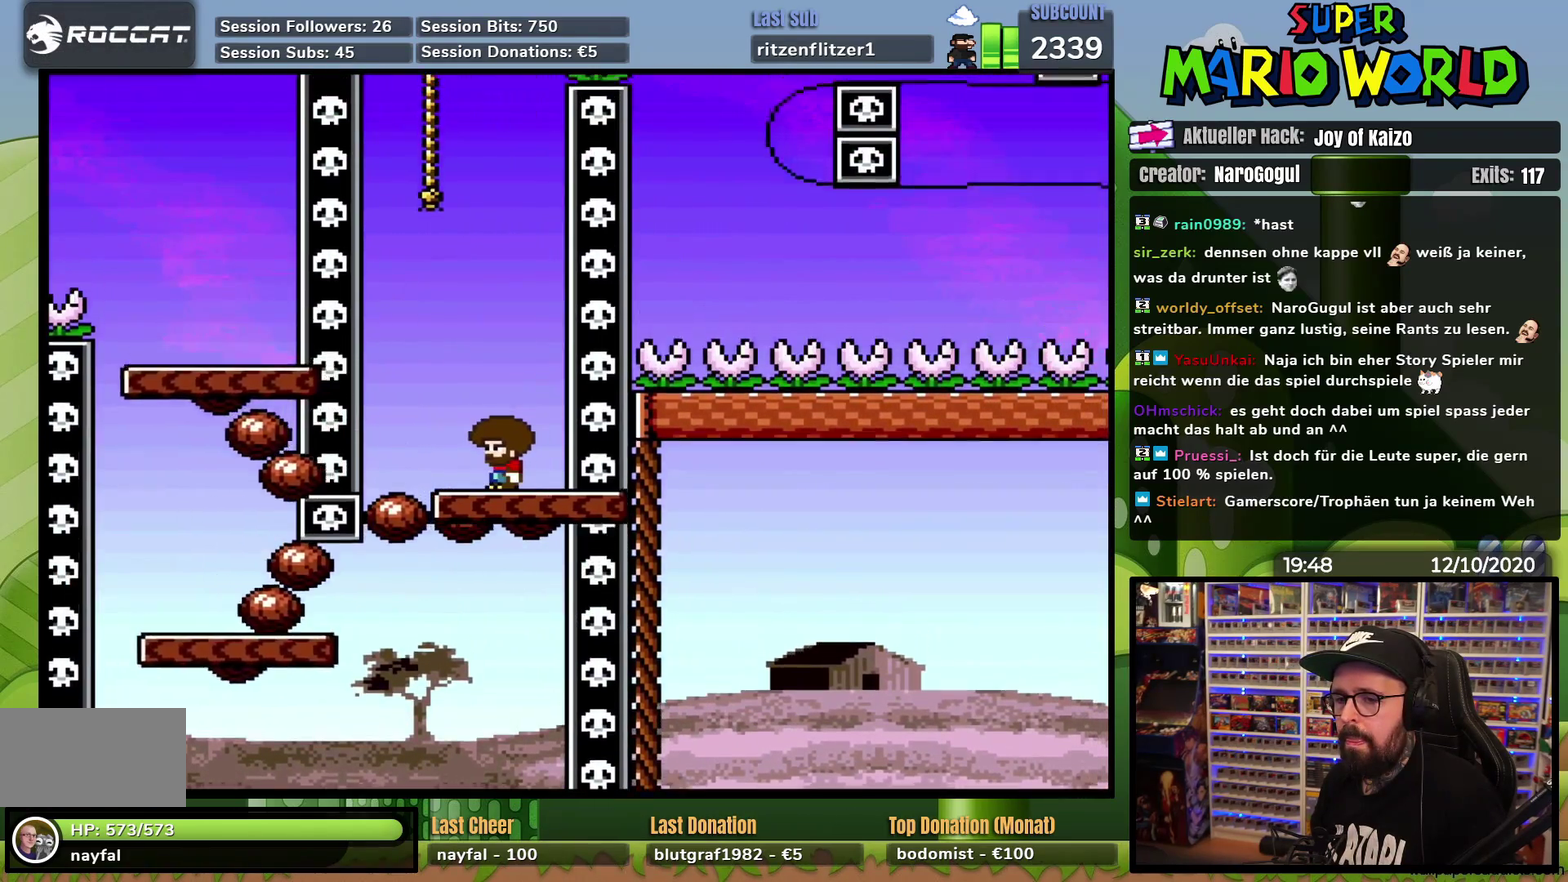
{"buttons": ["Y", "DPAD_RIGHT"], "events": [[334, "DPAD_RIGHT", "down"]]}
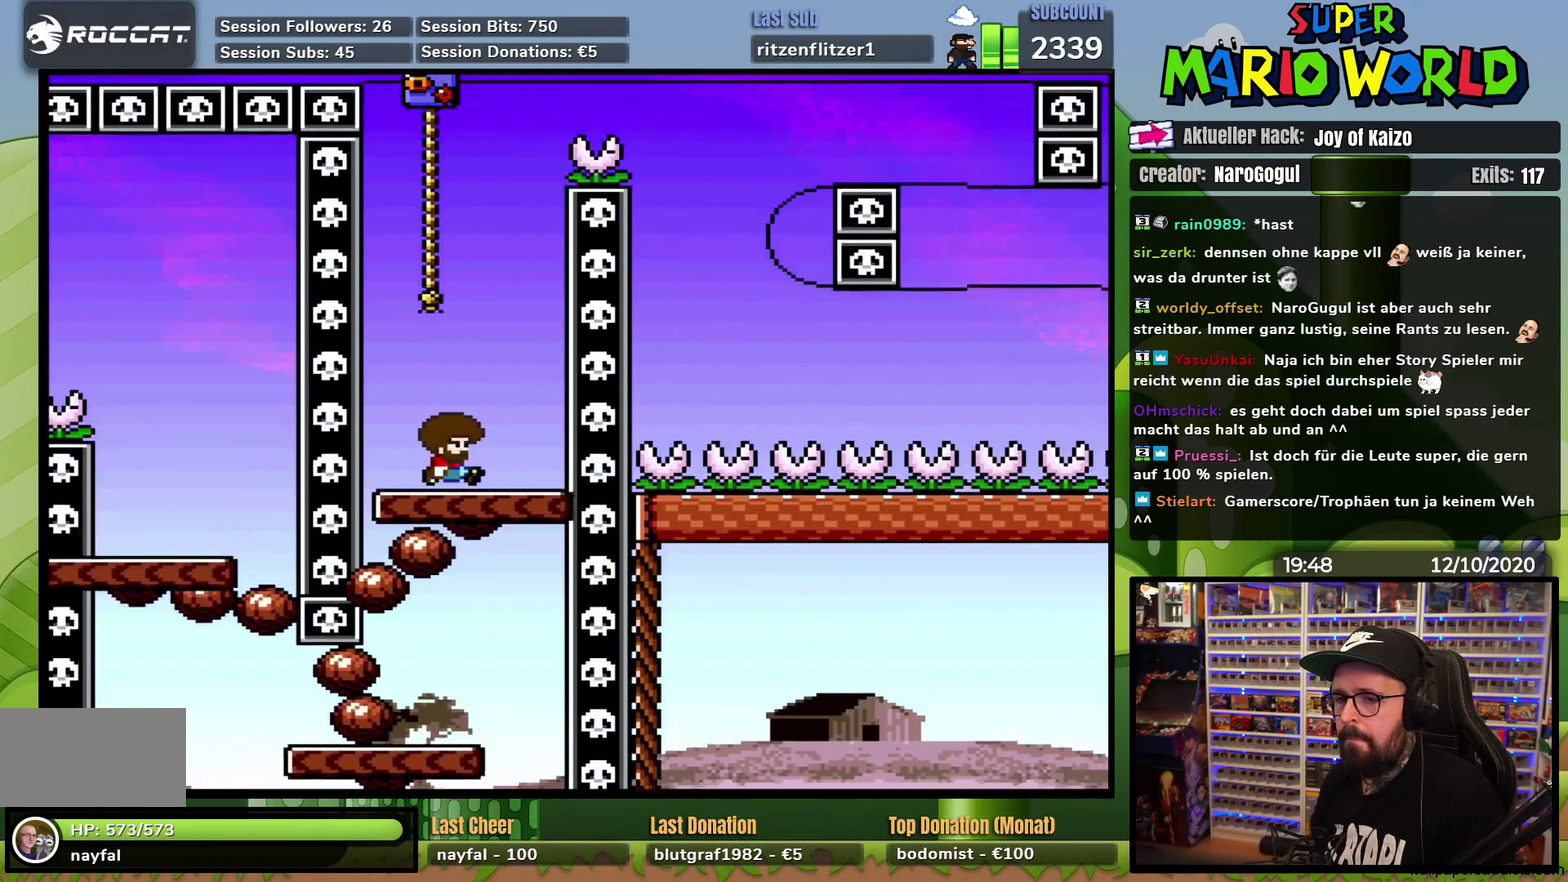
{"buttons": ["Y", "DPAD_UP"], "events": [[100, "DPAD_RIGHT", "up"], [117, "DPAD_LEFT", "down"], [250, "DPAD_LEFT", "up"], [334, "DPAD_LEFT", "down"], [417, "DPAD_LEFT", "up"], [417, "DPAD_UP", "down"]]}
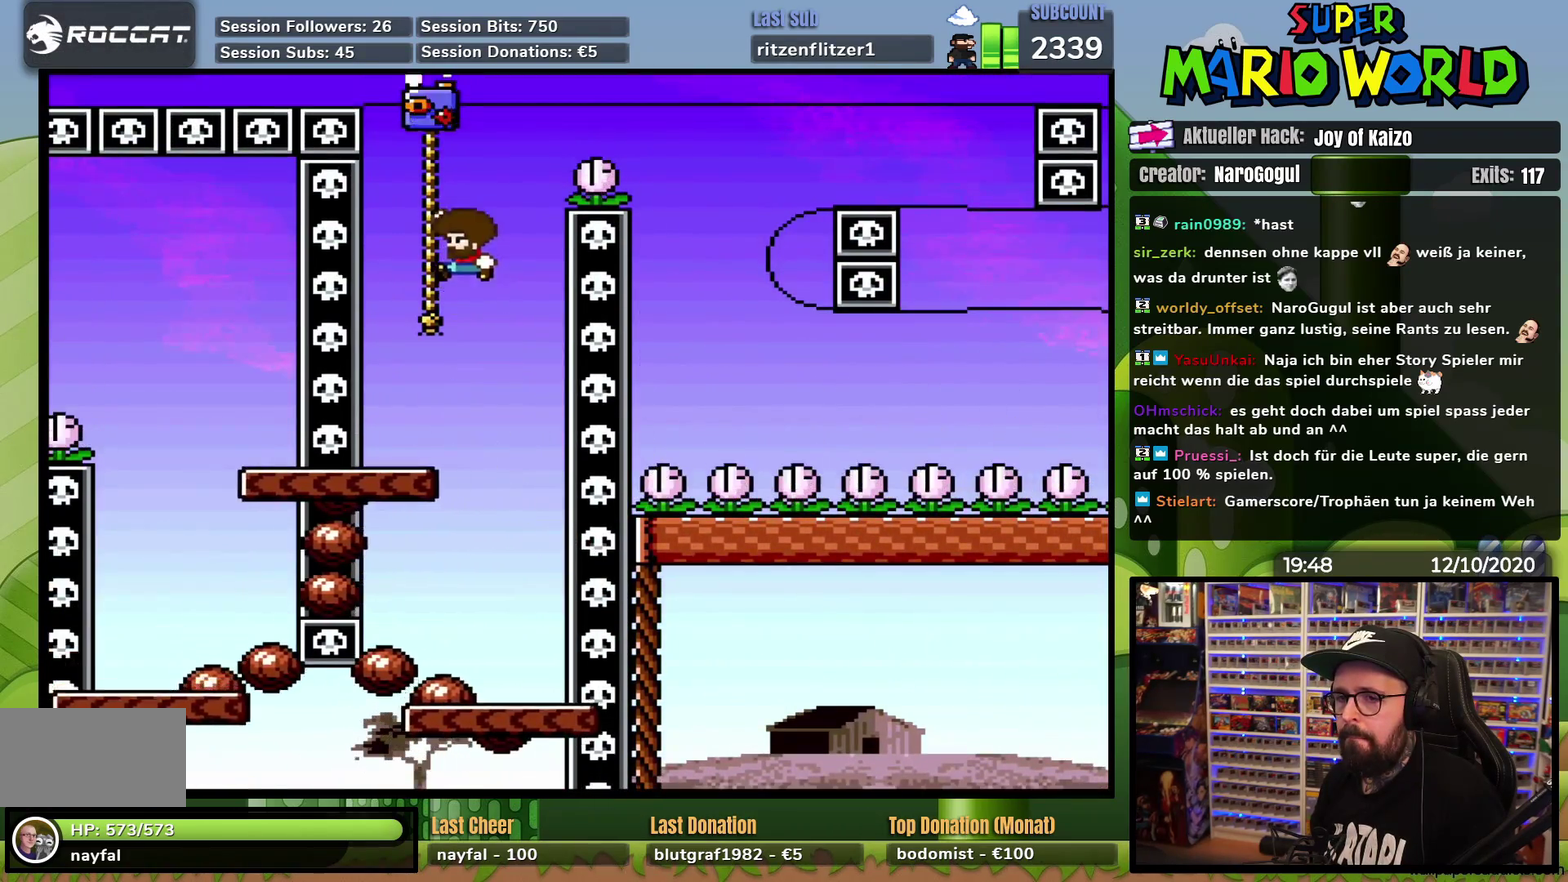
{"buttons": ["Y", "DPAD_RIGHT"], "events": [[67, "DPAD_UP", "up"], [184, "DPAD_RIGHT", "down"]]}
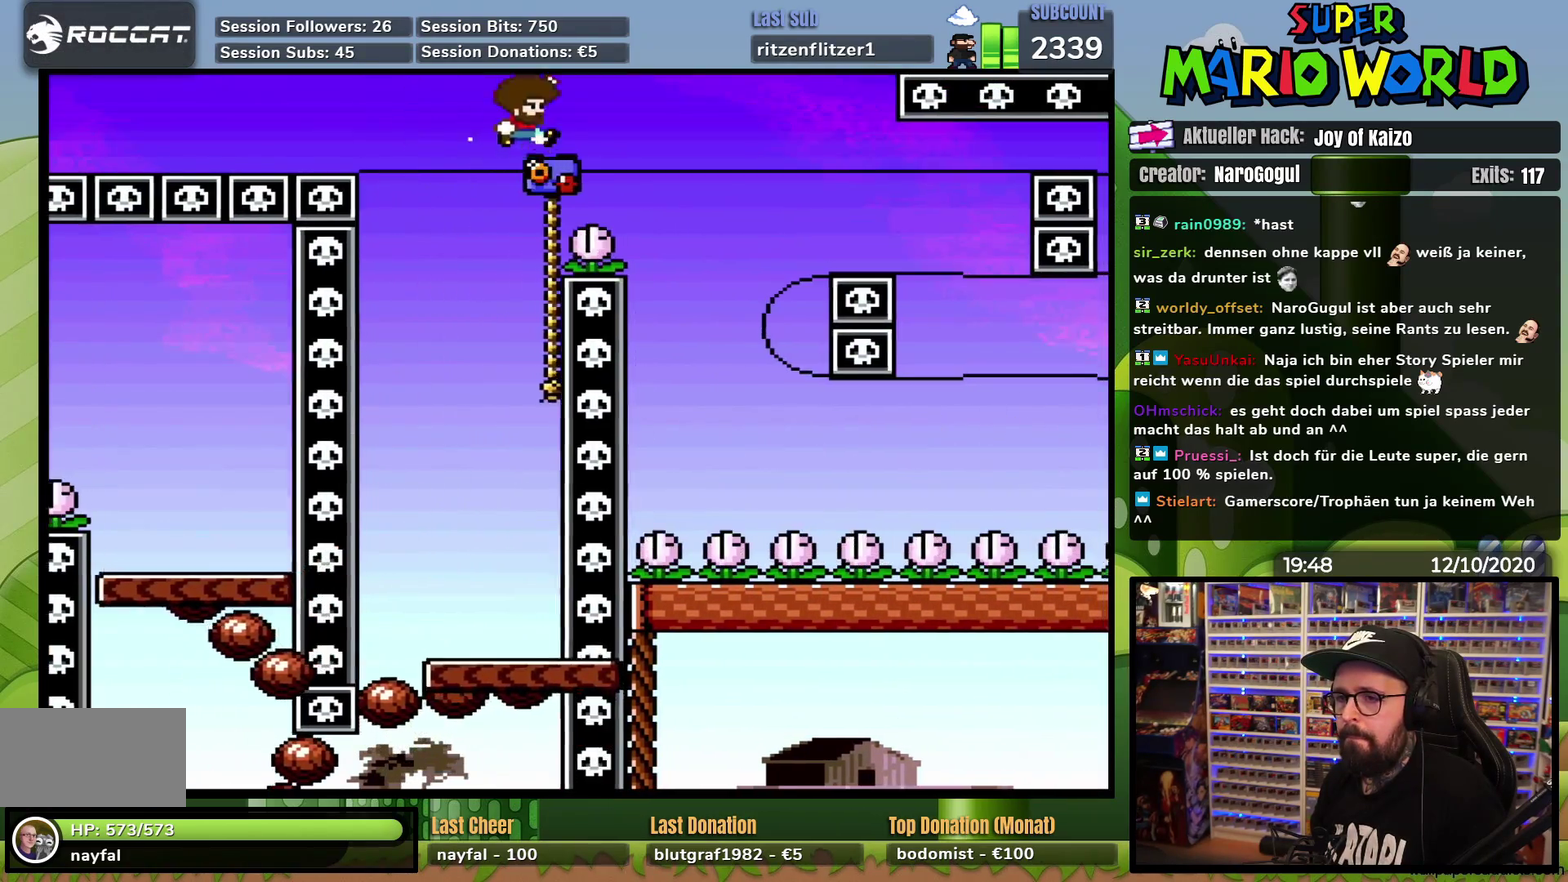
{"buttons": ["Y", "DPAD_UP"], "events": [[133, "DPAD_RIGHT", "up"], [183, "DPAD_LEFT", "down"], [350, "DPAD_UP", "down"], [367, "DPAD_LEFT", "up"]]}
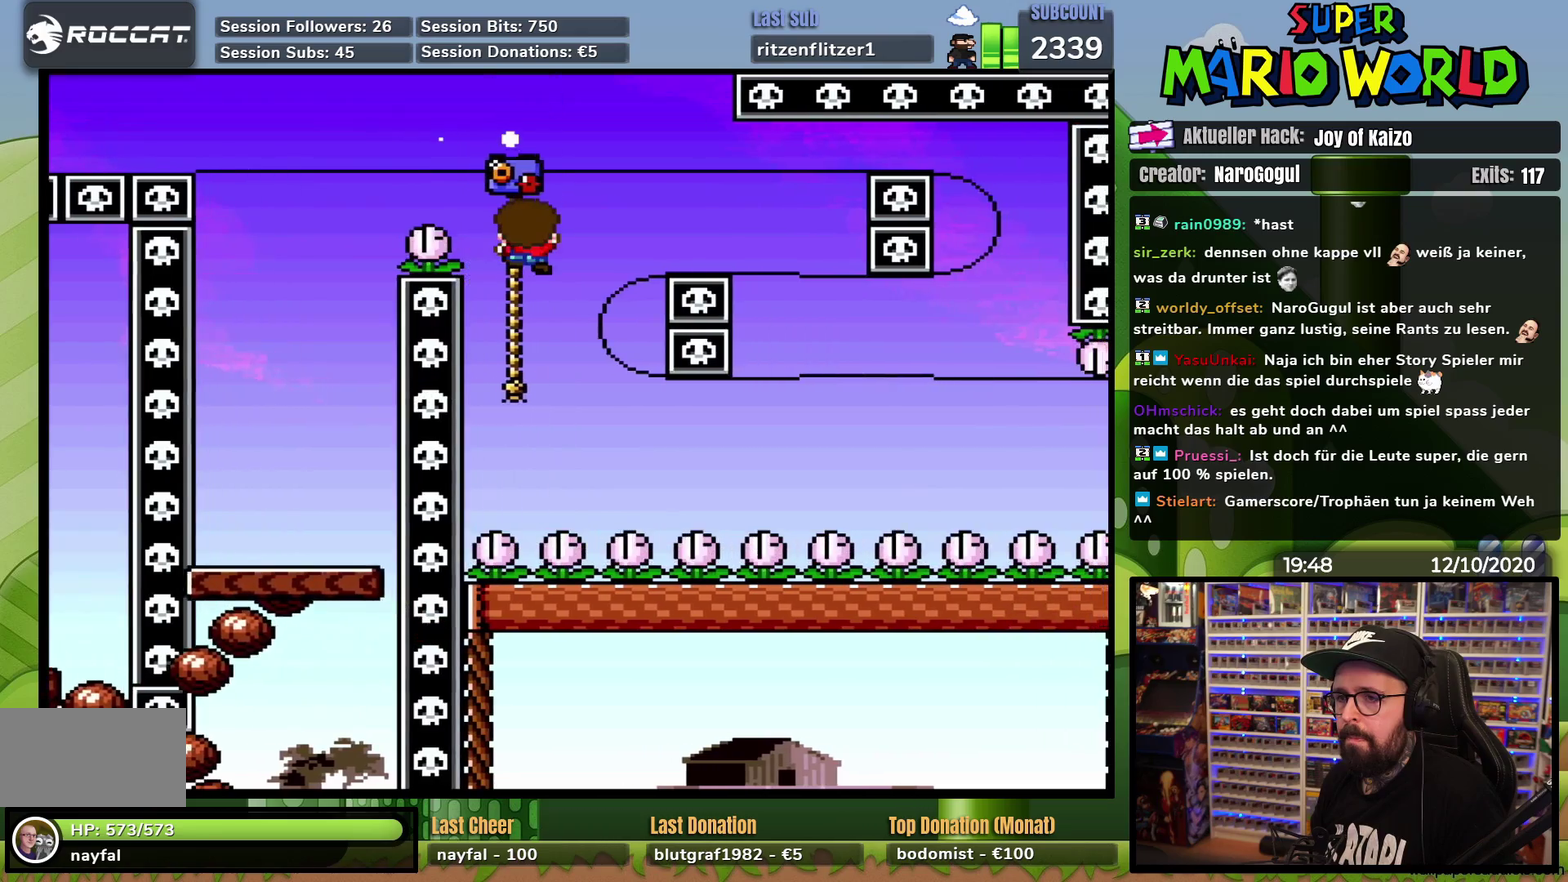
{"buttons": ["Y"], "events": [[17, "DPAD_UP", "up"]]}
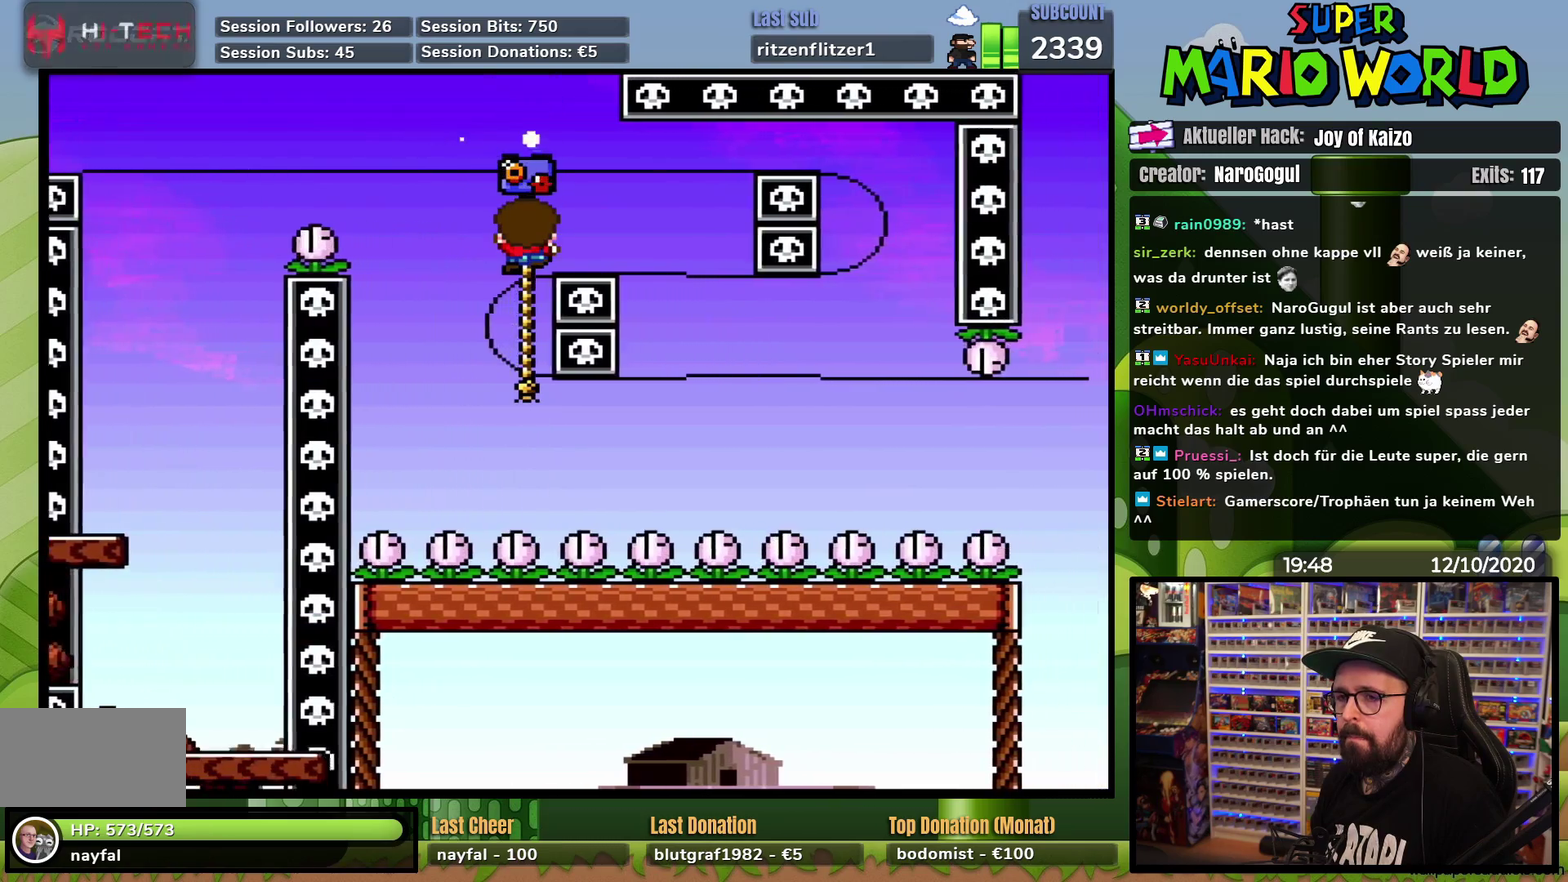
{"buttons": ["Y", "DPAD_UP"], "events": [[417, "DPAD_DOWN", "down"], [500, "DPAD_DOWN", "up"], [500, "DPAD_UP", "down"]]}
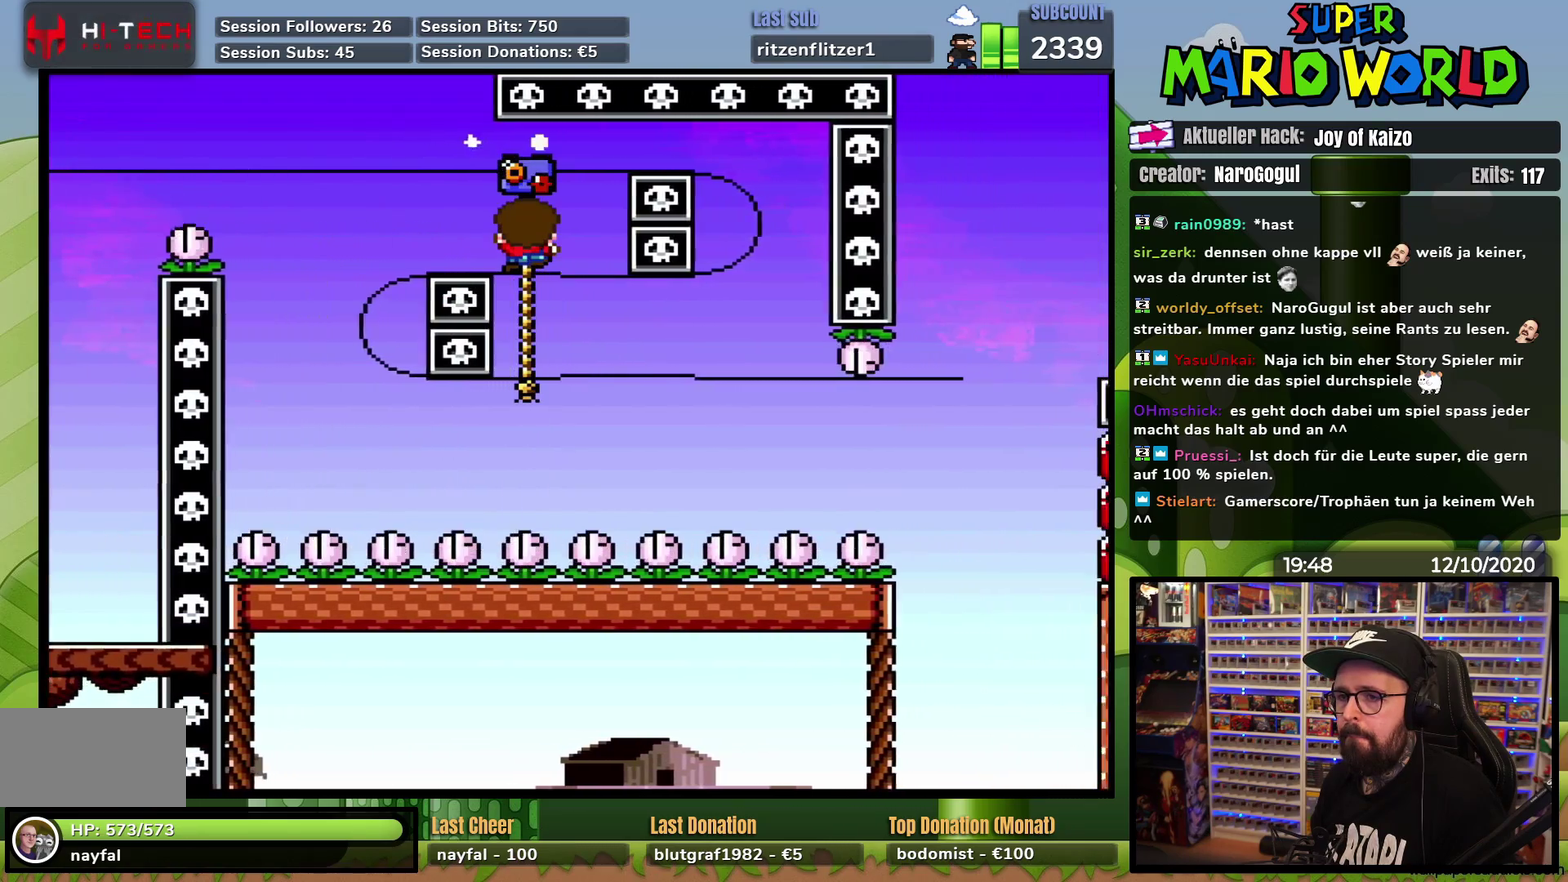
{"buttons": ["Y", "DPAD_DOWN"], "events": [[17, "DPAD_DOWN", "down"], [17, "DPAD_UP", "up"]]}
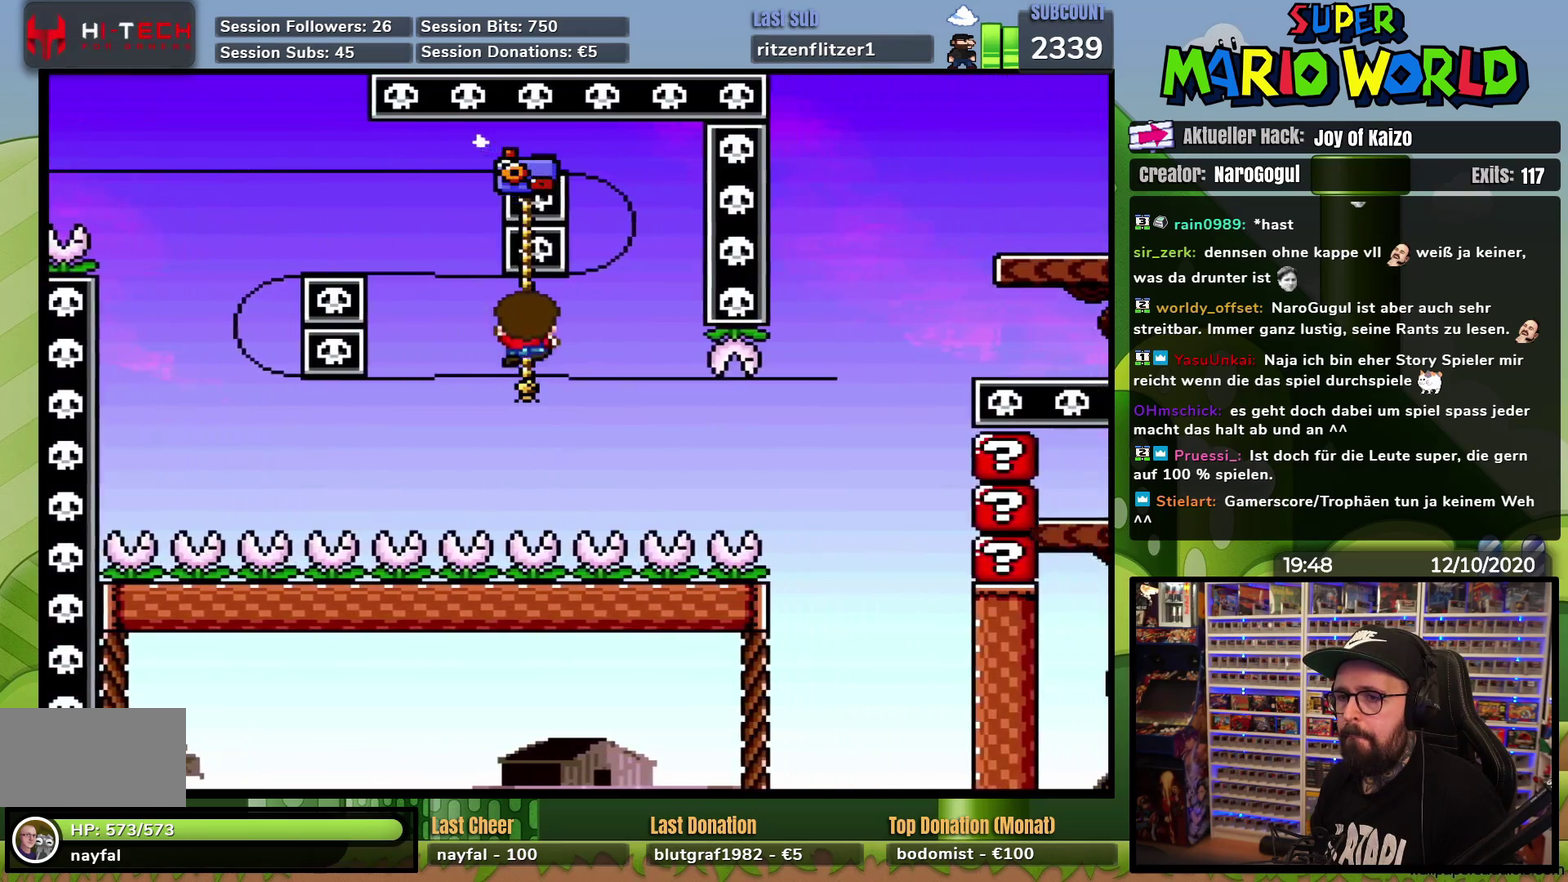
{"buttons": ["Y"], "events": [[33, "DPAD_DOWN", "up"]]}
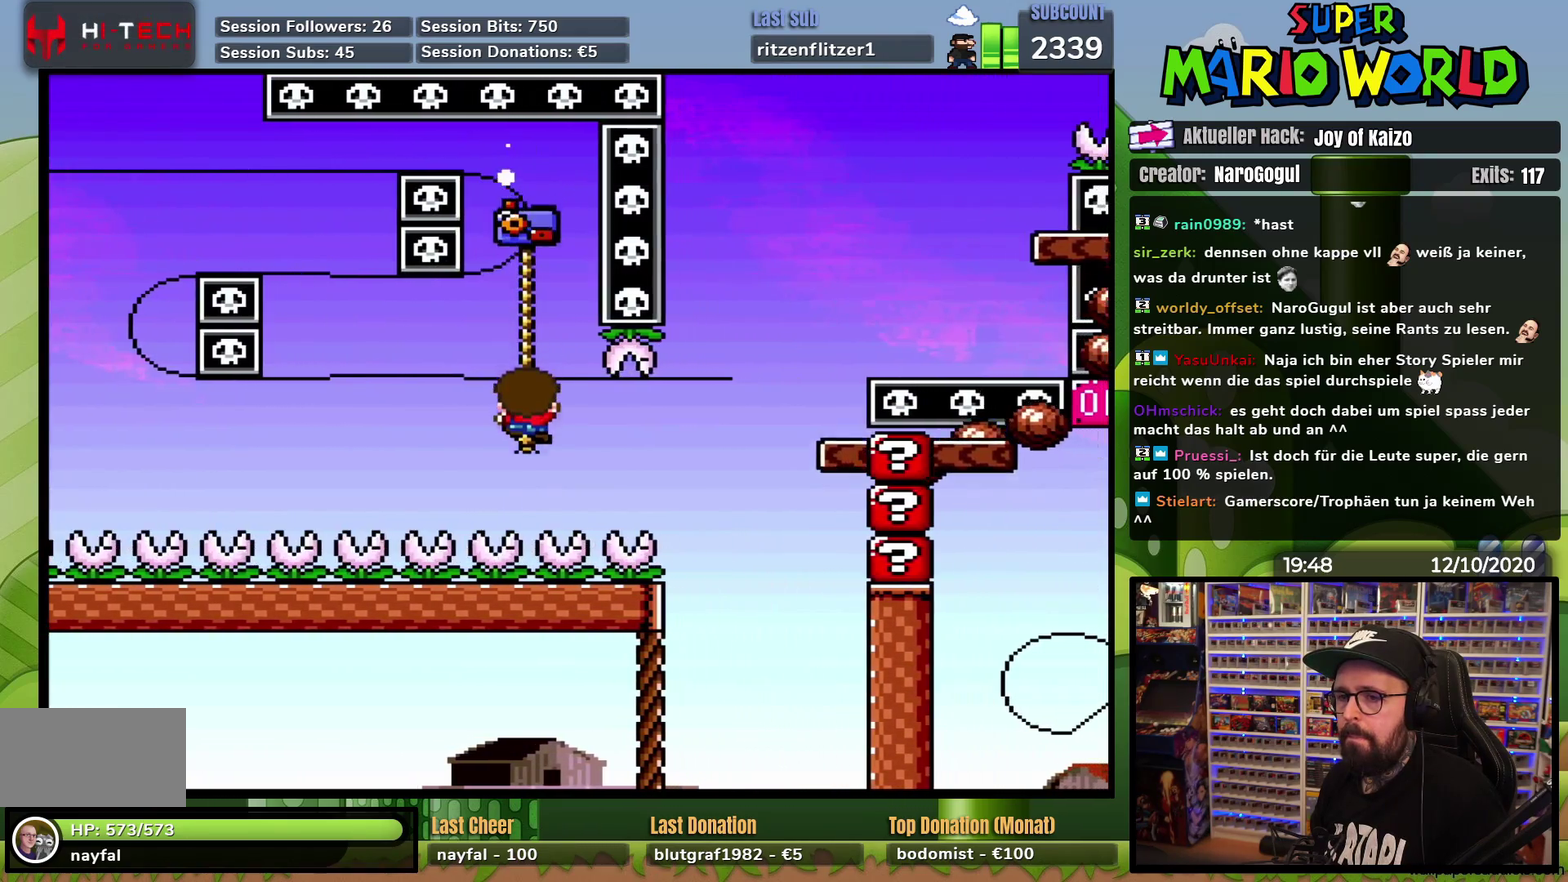
{"buttons": ["Y"], "events": []}
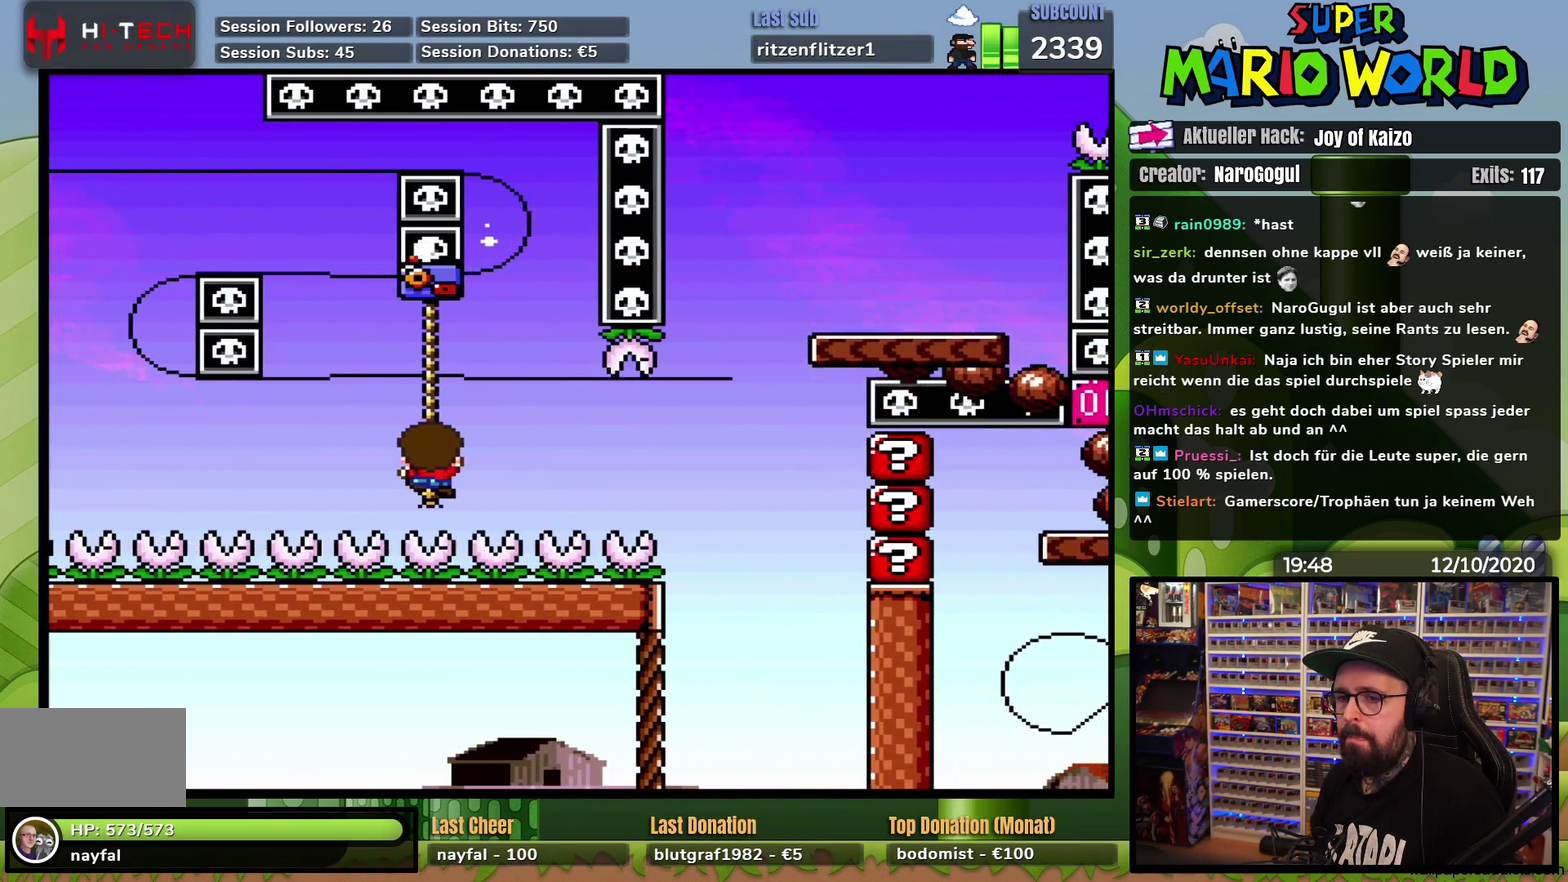
{"buttons": ["Y"], "events": []}
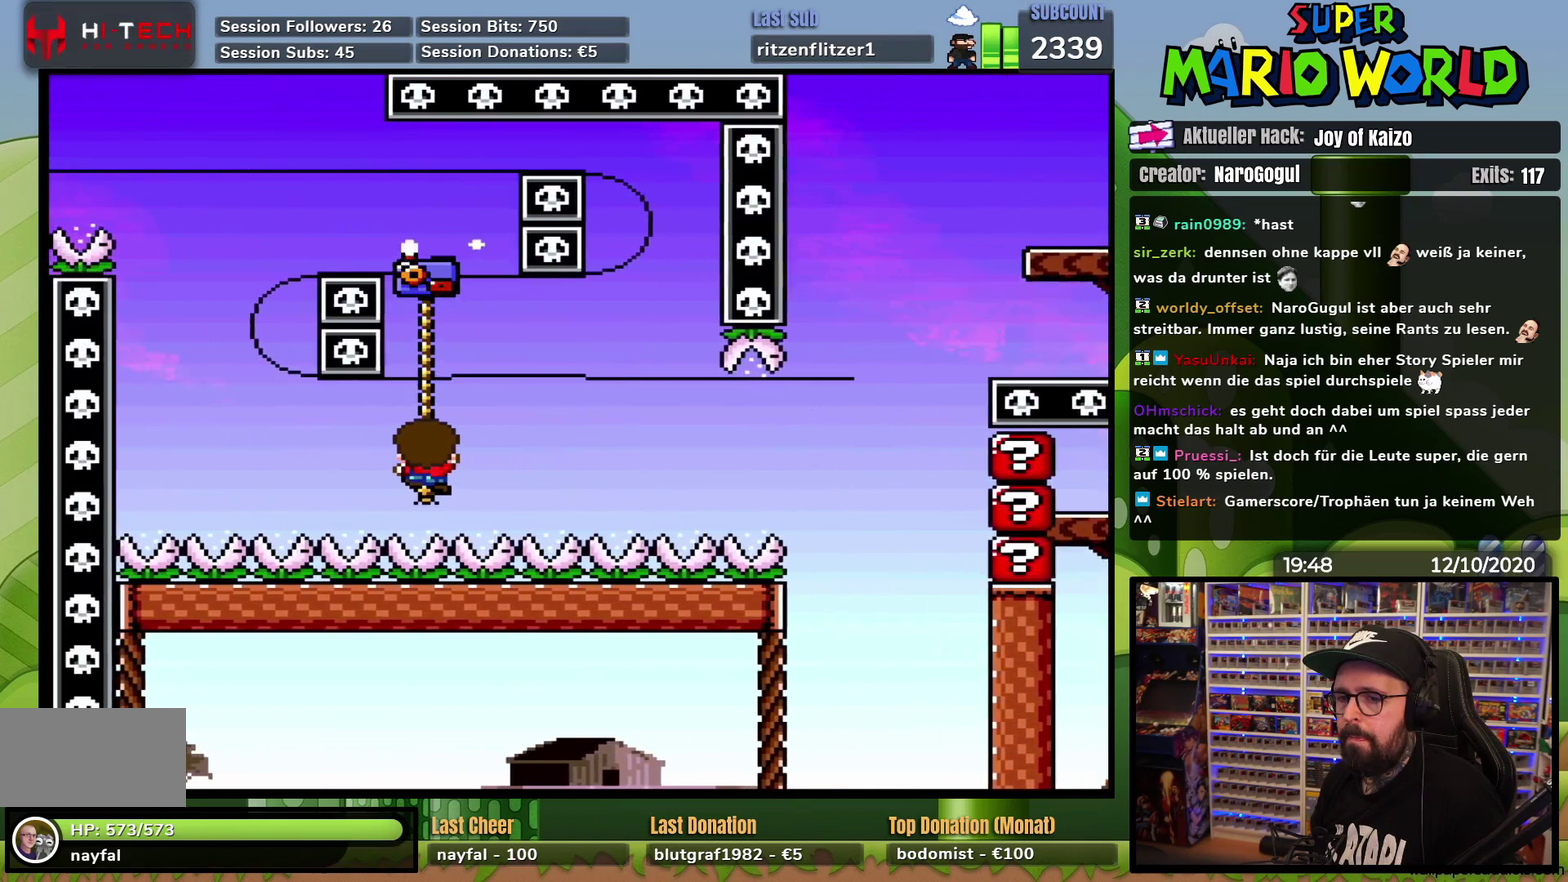
{"buttons": ["Y", "DPAD_UP"], "events": [[433, "DPAD_UP", "down"]]}
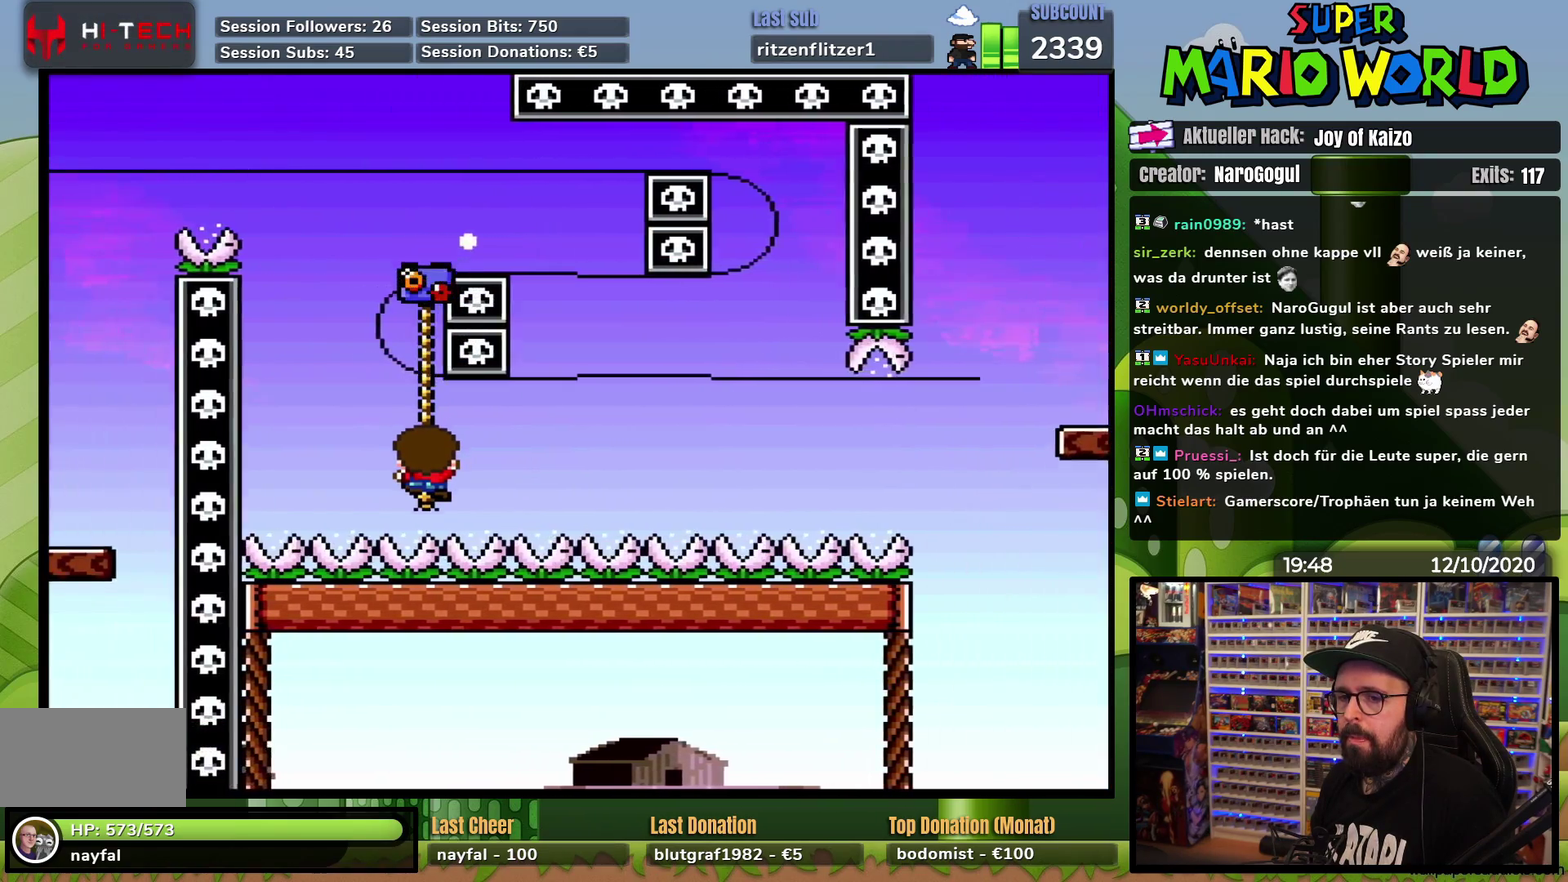
{"buttons": ["Y"], "events": [[384, "DPAD_UP", "up"]]}
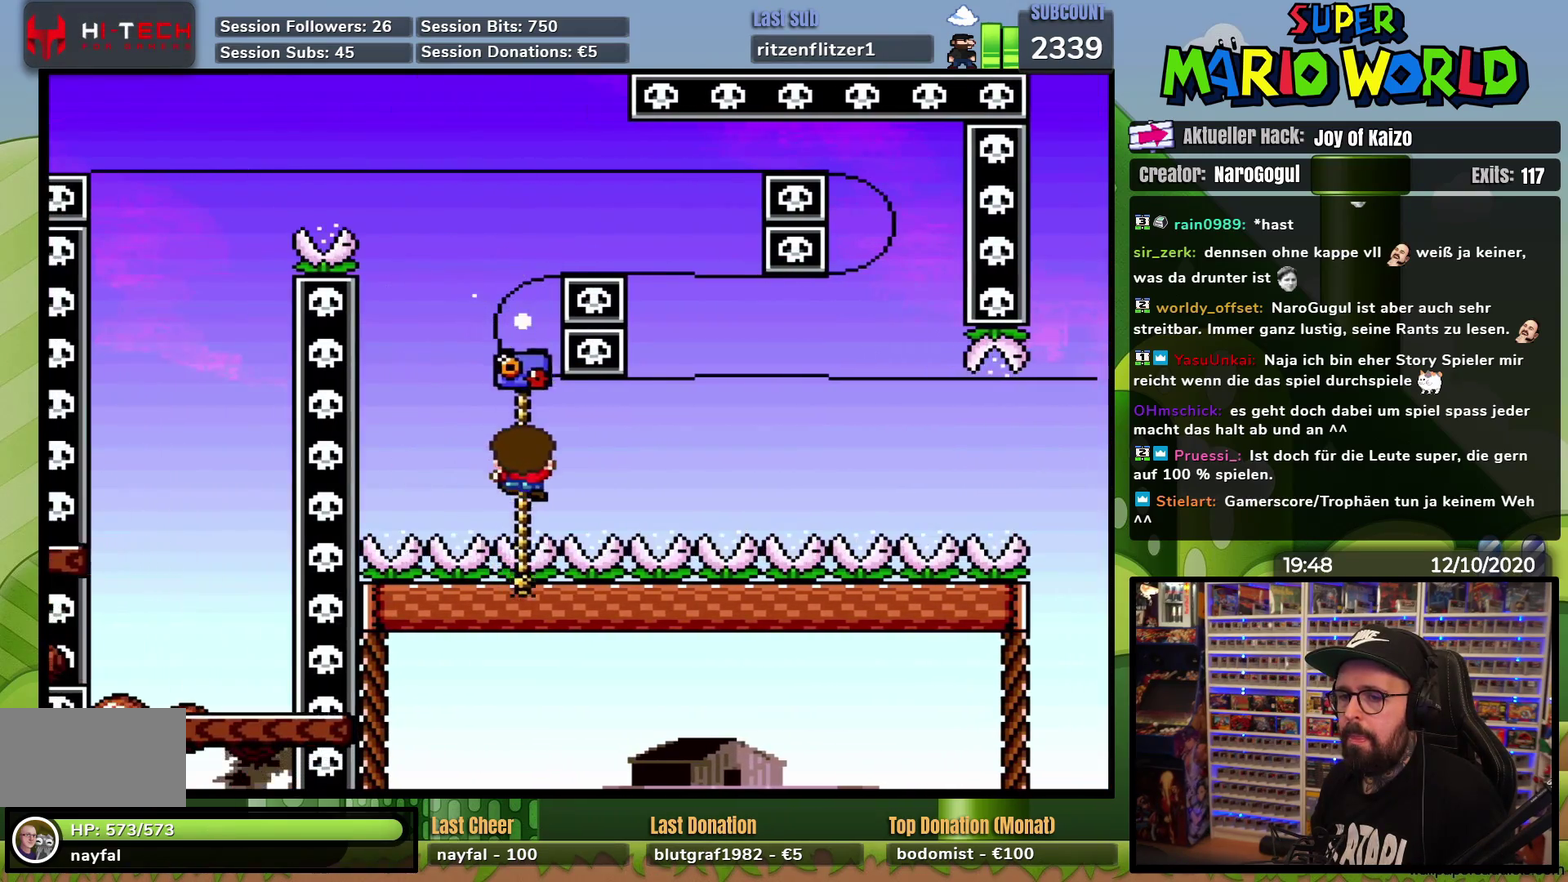
{"buttons": ["Y"], "events": [[217, "DPAD_UP", "down"], [300, "DPAD_UP", "up"], [383, "DPAD_UP", "down"], [500, "DPAD_UP", "up"]]}
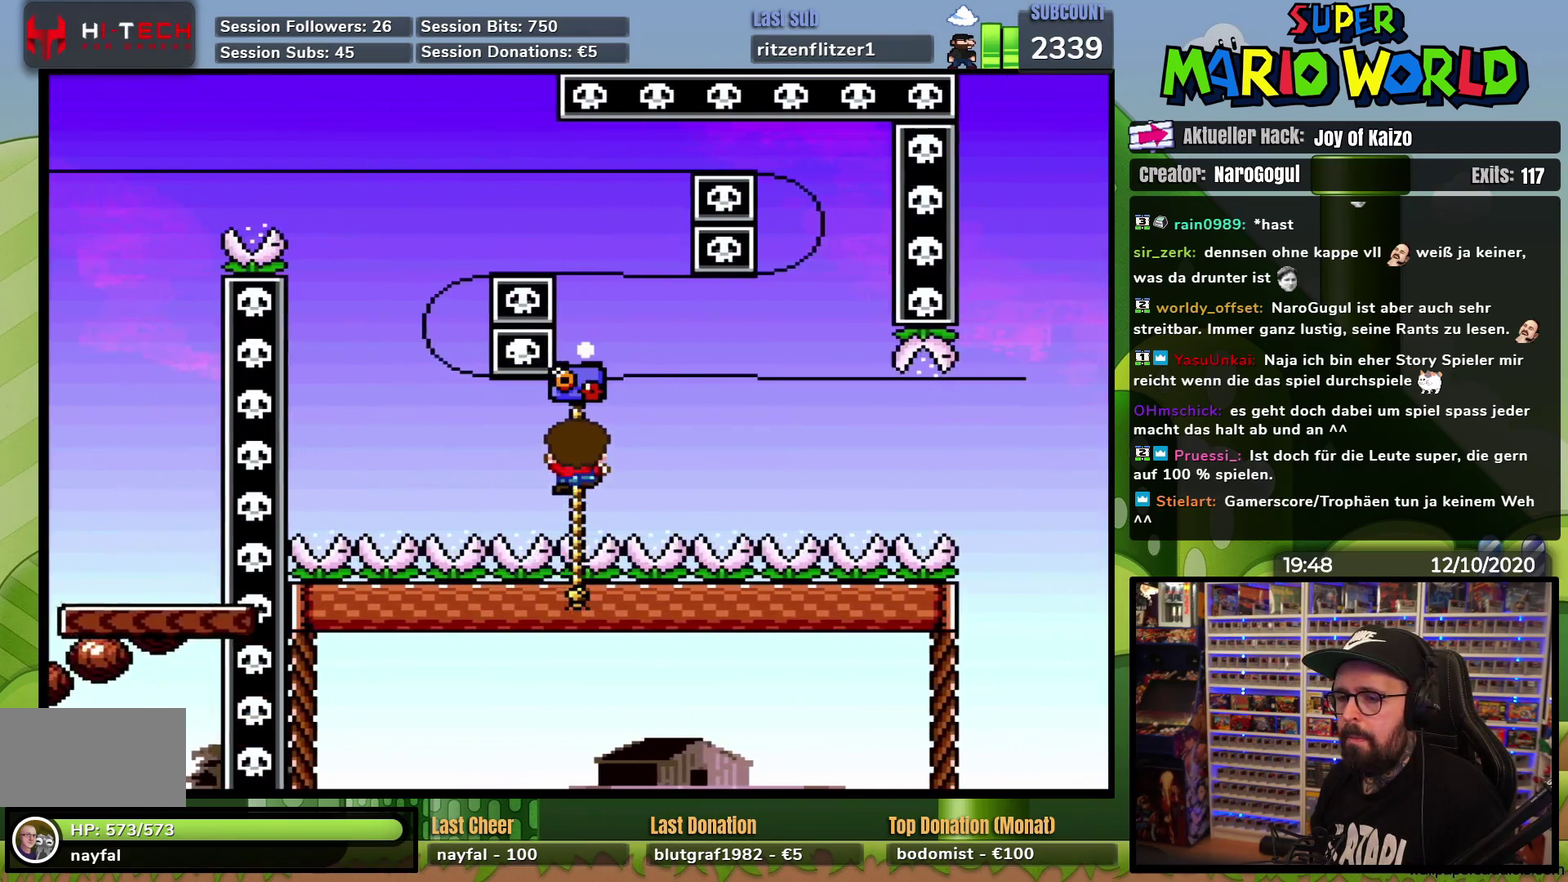
{"buttons": ["Y"], "events": []}
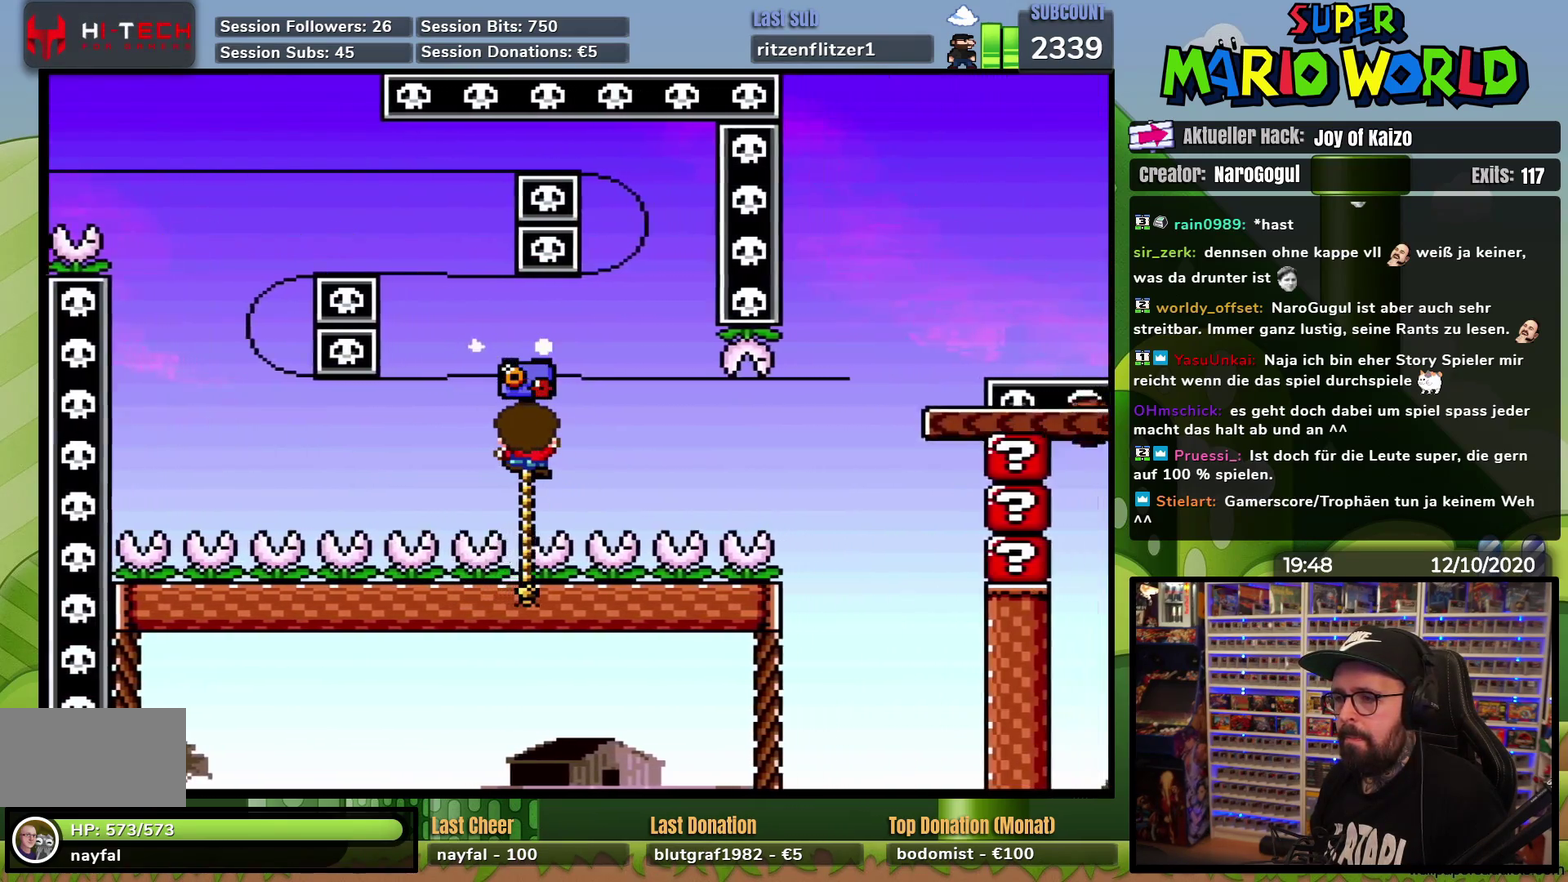
{"buttons": ["Y"], "events": []}
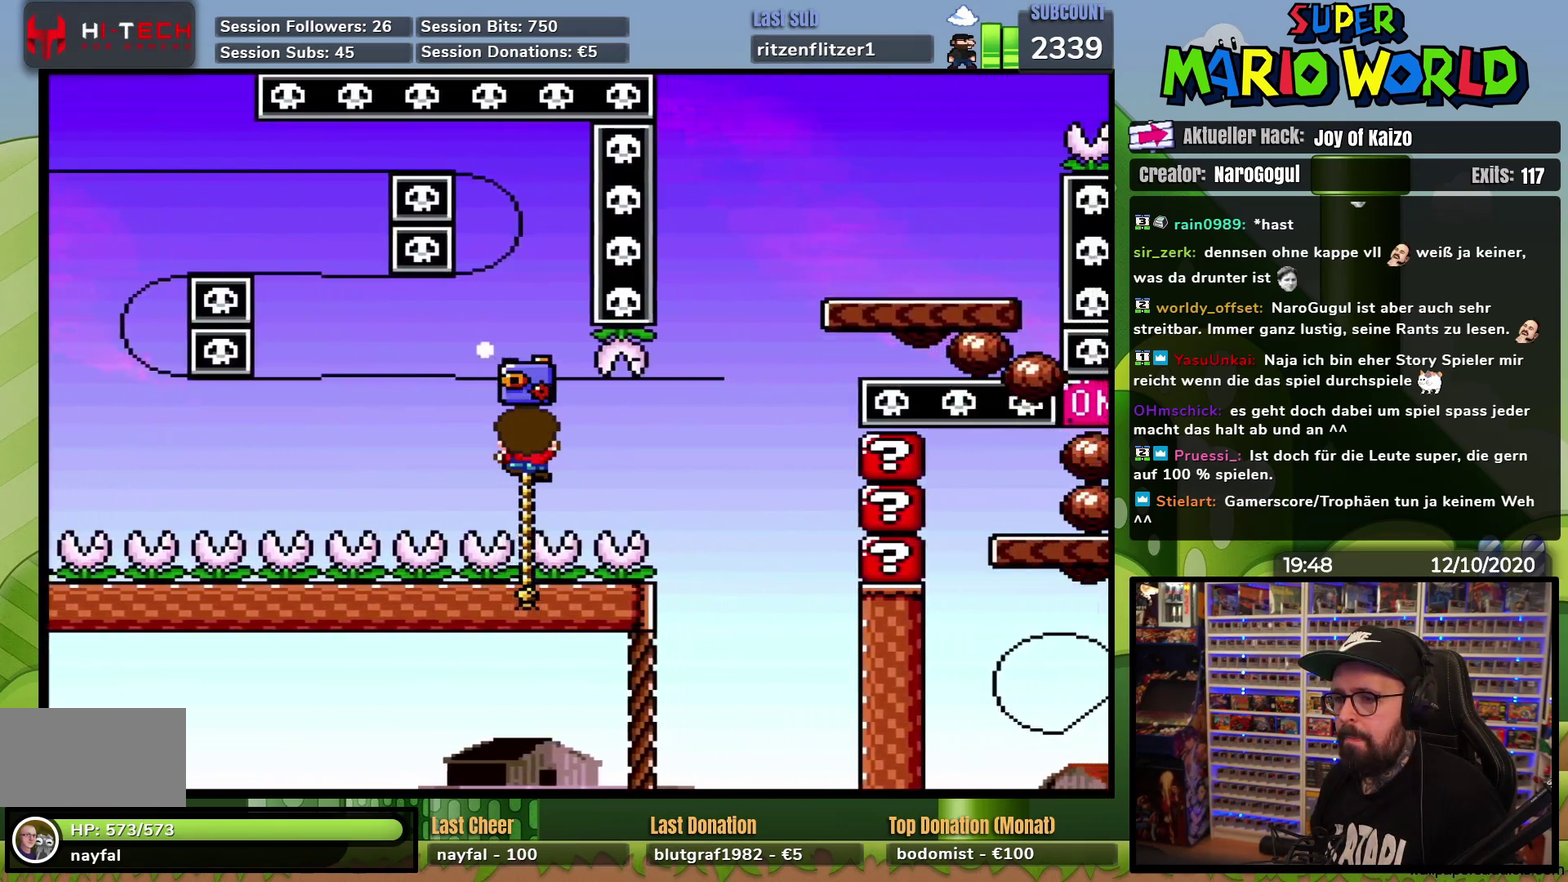
{"buttons": ["Y"], "events": []}